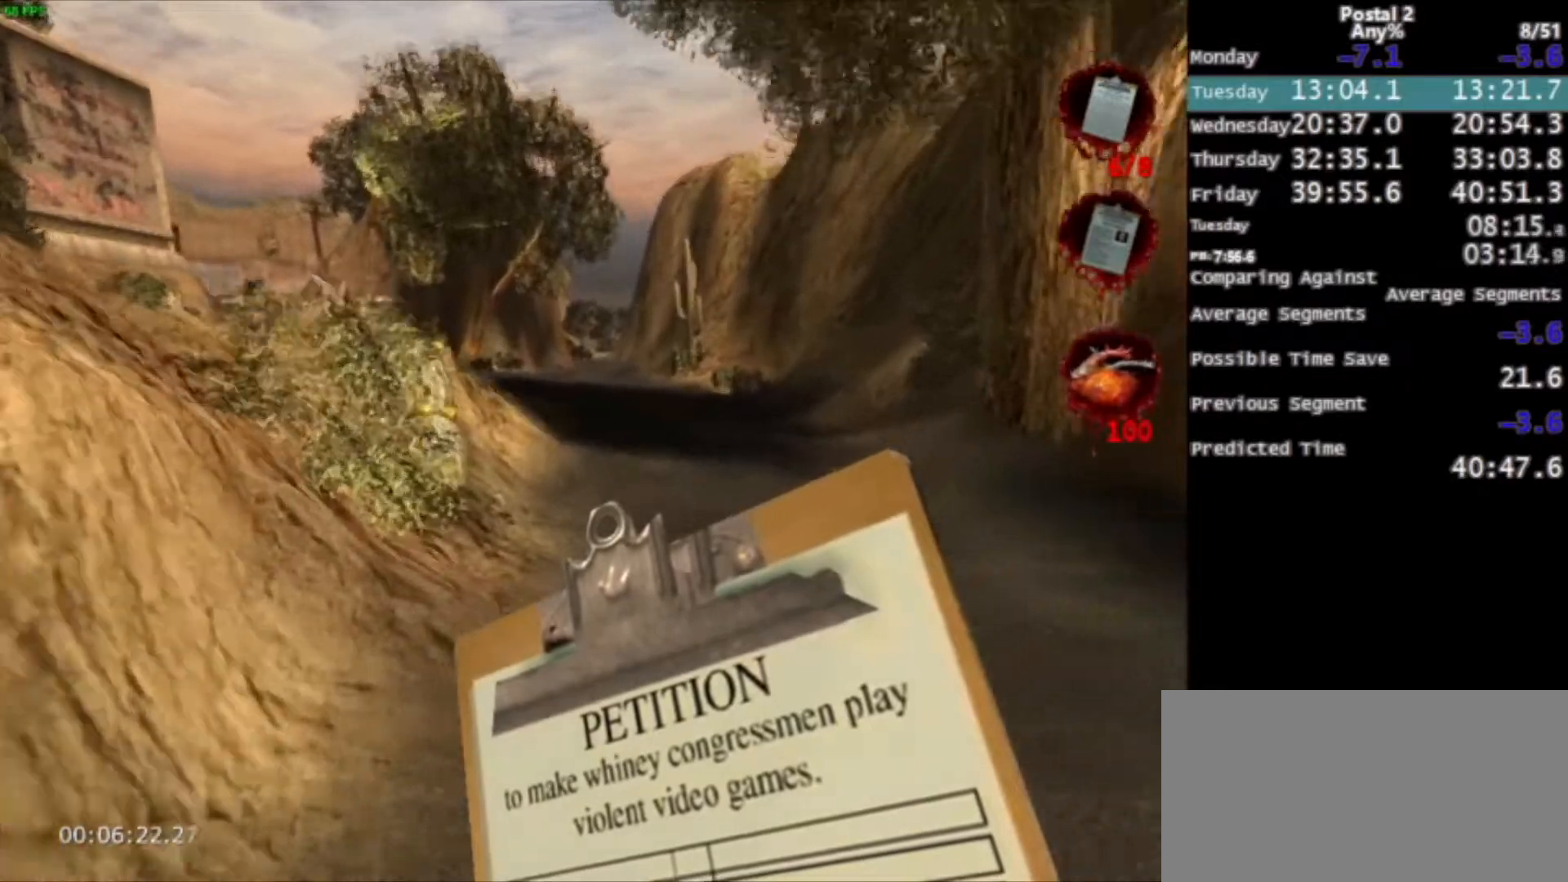
Gameplay with keyboard and mouse; each line is a JSON object with the keys and mouse buttons held at the frame after it. "events" lists presses ("down") and releases ("up") of "0", "1", "2", "3", "4", "5", "6", "7", "8", "9", "a", "alt", "c", "ctrl", "d", "e", "f", "q", "r", "s", "shift", "space", "tab", "v", "w", "x", "z", "mouse_left", "mouse_middle", "mouse_right", "mouse_wheel_up" and "mouse_wheel_down" between this image and that frame as [ms after this image, input, new state], when the widget could be followed in between. "mouse_left", "mouse_middle", "mouse_right", "mouse_wheel_up", "mouse_wheel_down" = the "left", "middle", "right", "wheel_up", "wheel_down" buttons of the "mouse" list. No other keys are recorded. Mouse movement is not recorded.
{"keys": ["w"], "mouse": [], "events": [[133, "space", "down"], [300, "space", "up"]]}
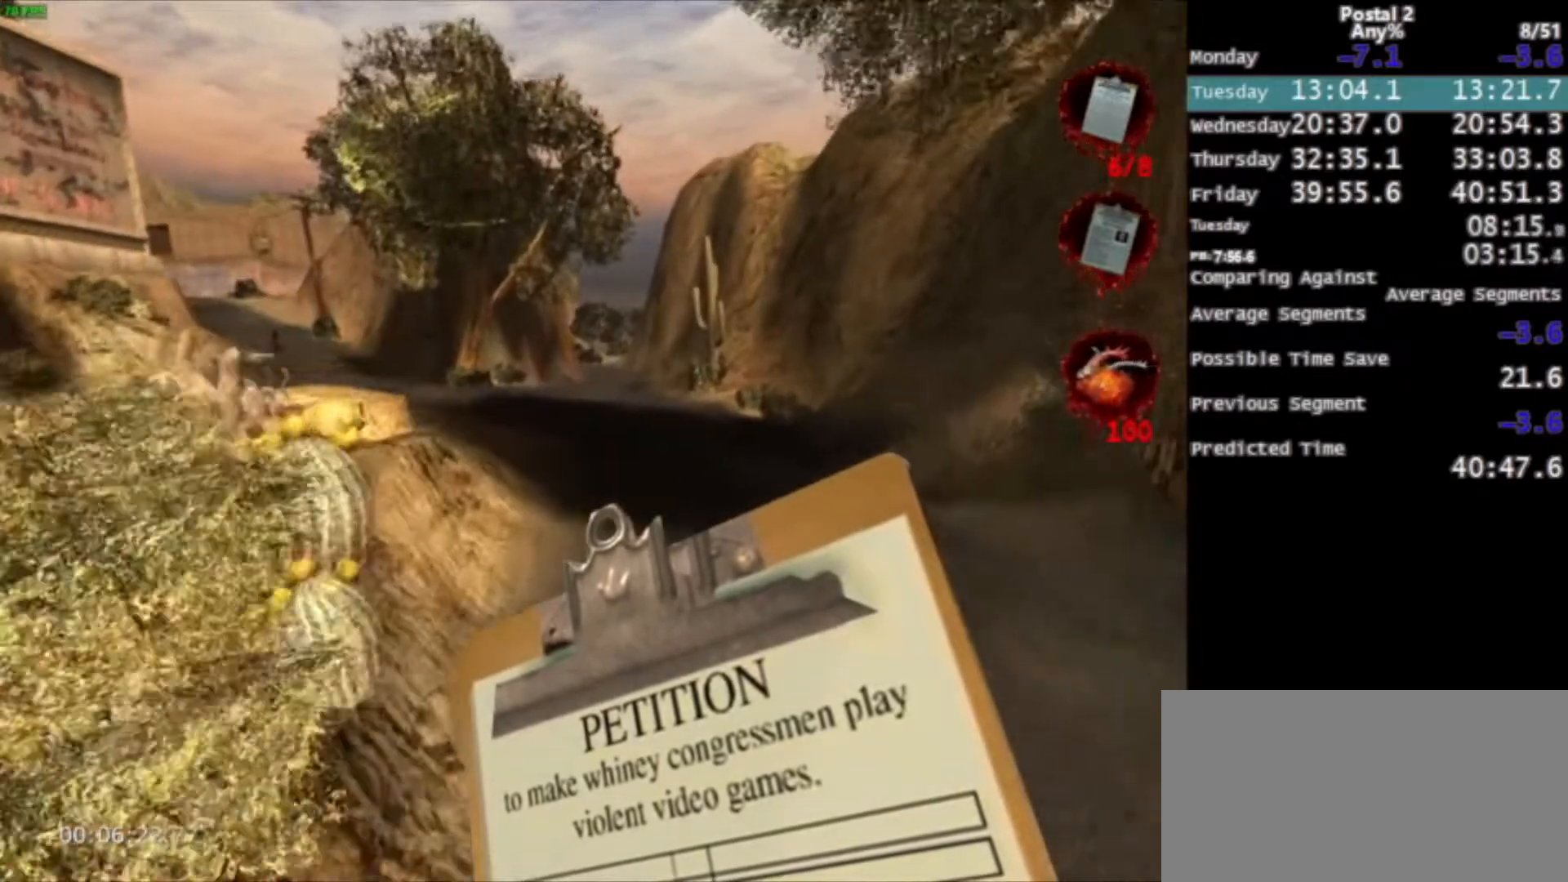
{"keys": ["a", "space", "w"], "mouse": [], "events": [[100, "a", "down"], [234, "a", "up"], [401, "space", "down"], [467, "a", "down"]]}
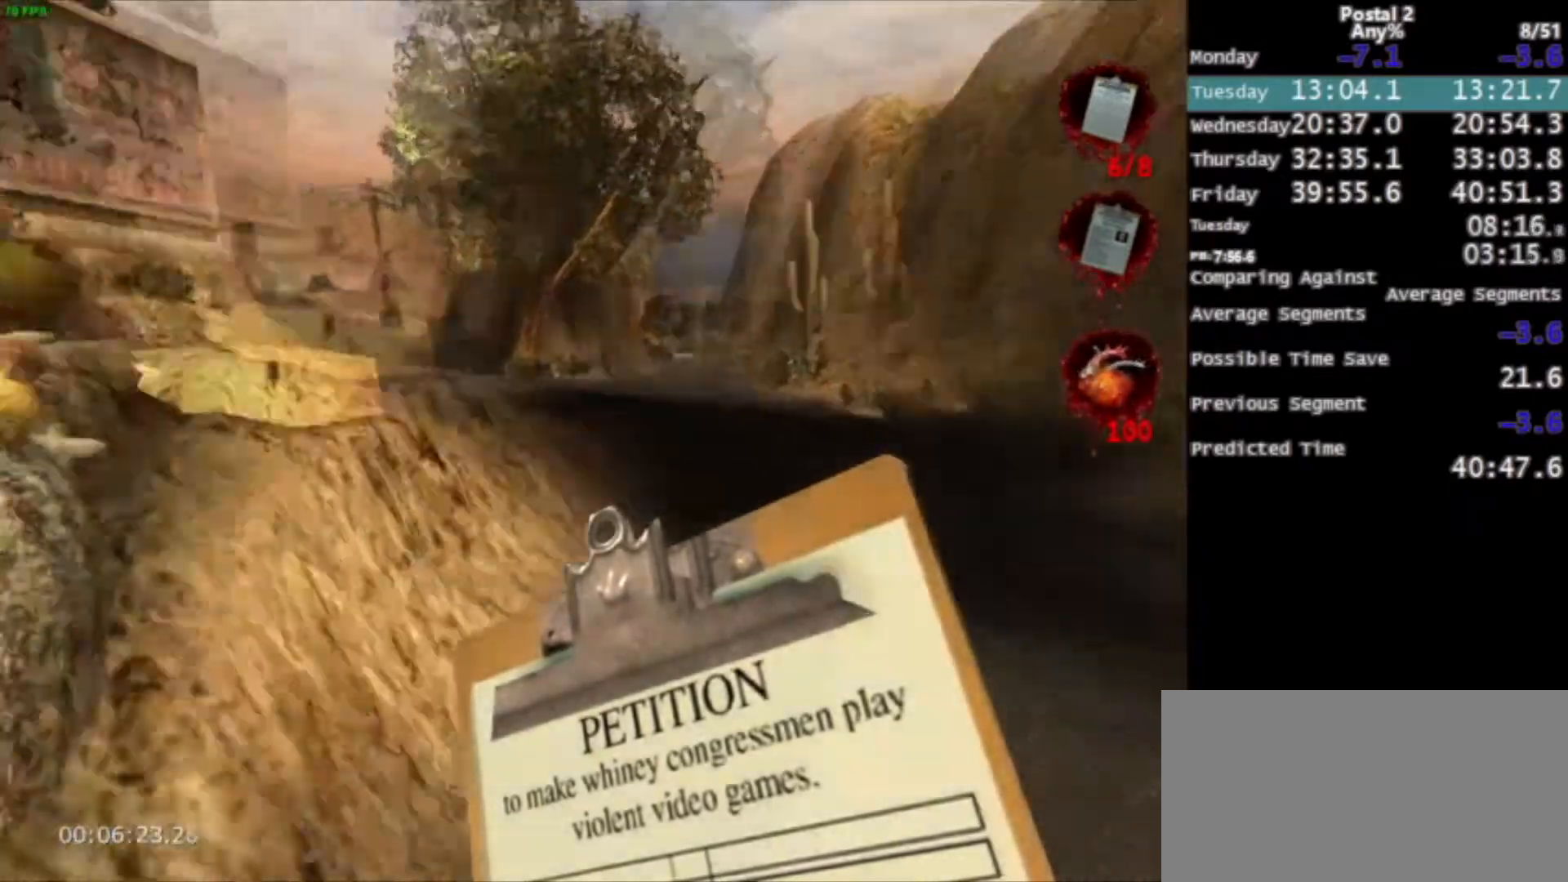
{"keys": ["w"], "mouse": [], "events": [[33, "ctrl", "down"], [200, "space", "up"], [233, "ctrl", "up"], [300, "ctrl", "down"], [434, "a", "up"], [434, "ctrl", "up"]]}
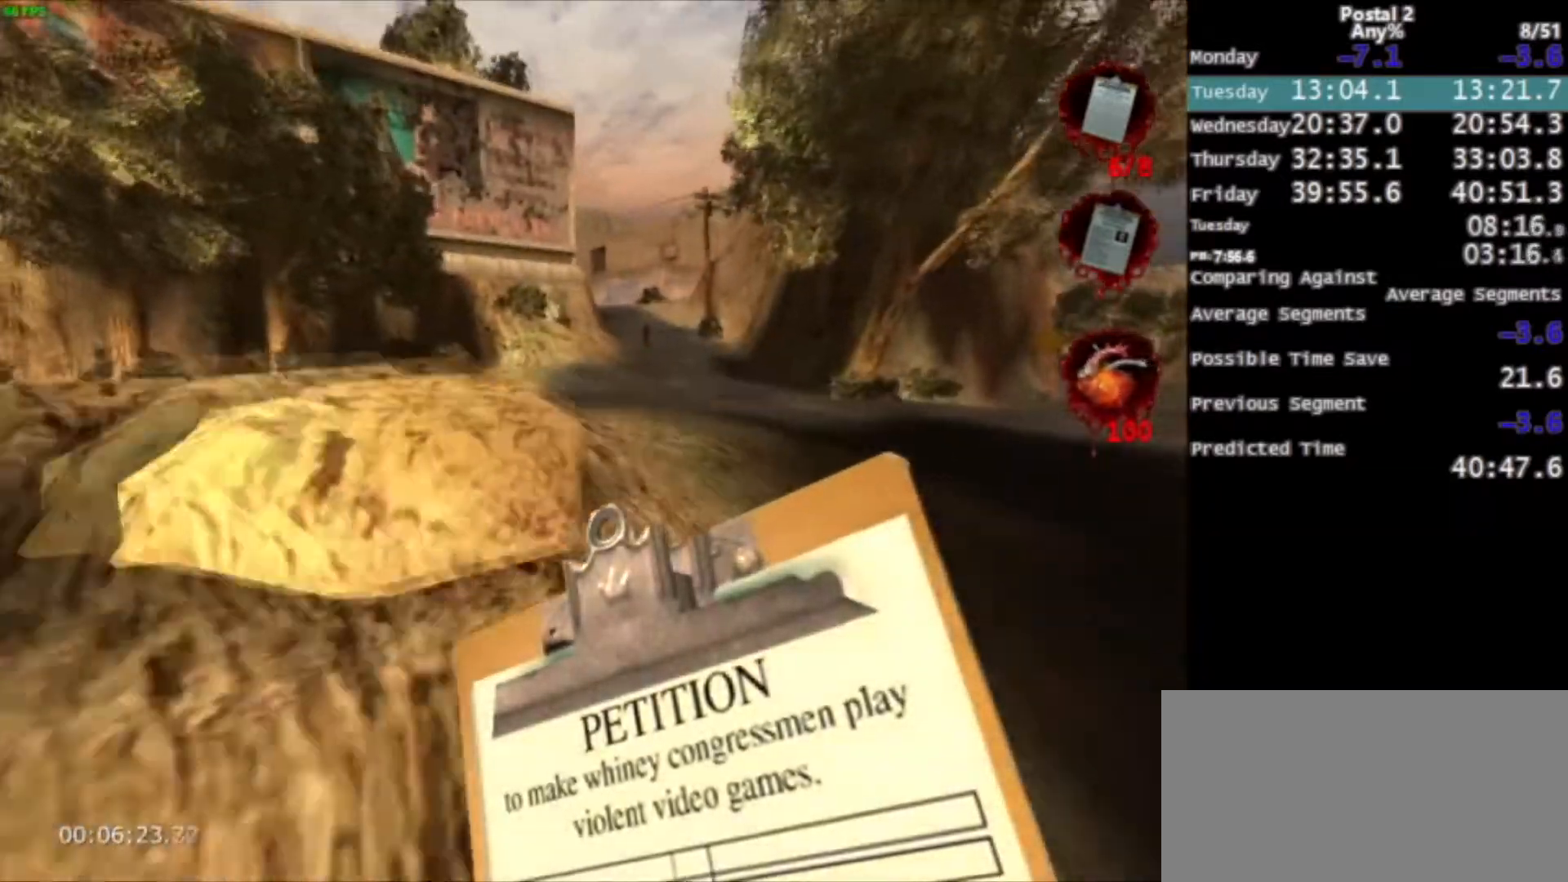
{"keys": ["d", "w"], "mouse": ["left"], "events": [[134, "space", "down"], [267, "space", "up"], [434, "ctrl", "down"], [434, "d", "down"], [501, "ctrl", "up"], [501, "mouse_left", "down"]]}
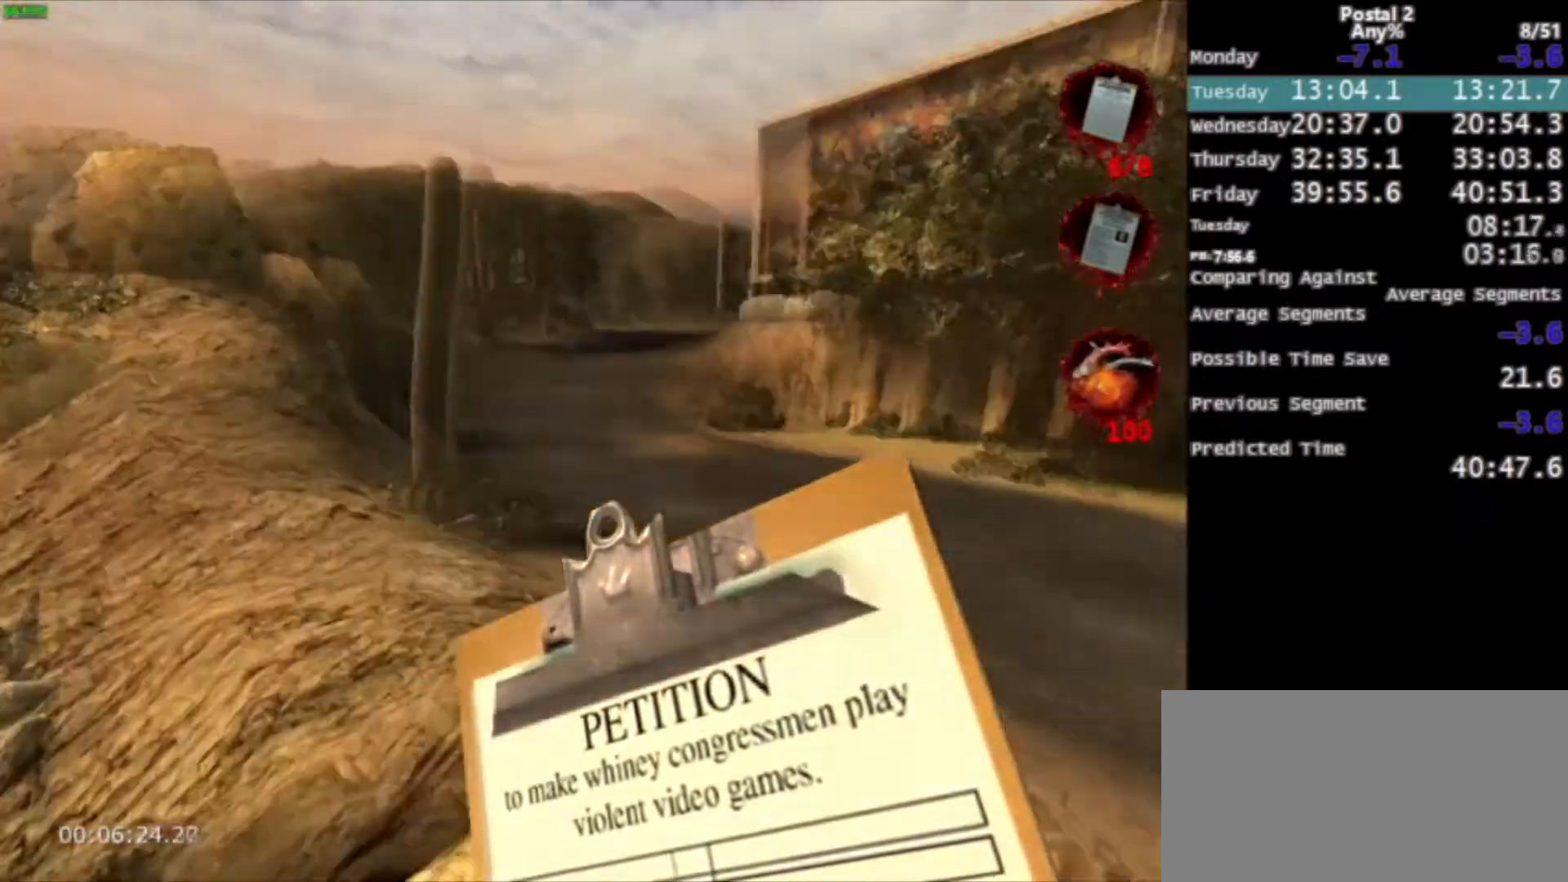
{"keys": ["space", "w"], "mouse": [], "events": [[200, "mouse_left", "up"], [400, "space", "down"], [500, "d", "up"]]}
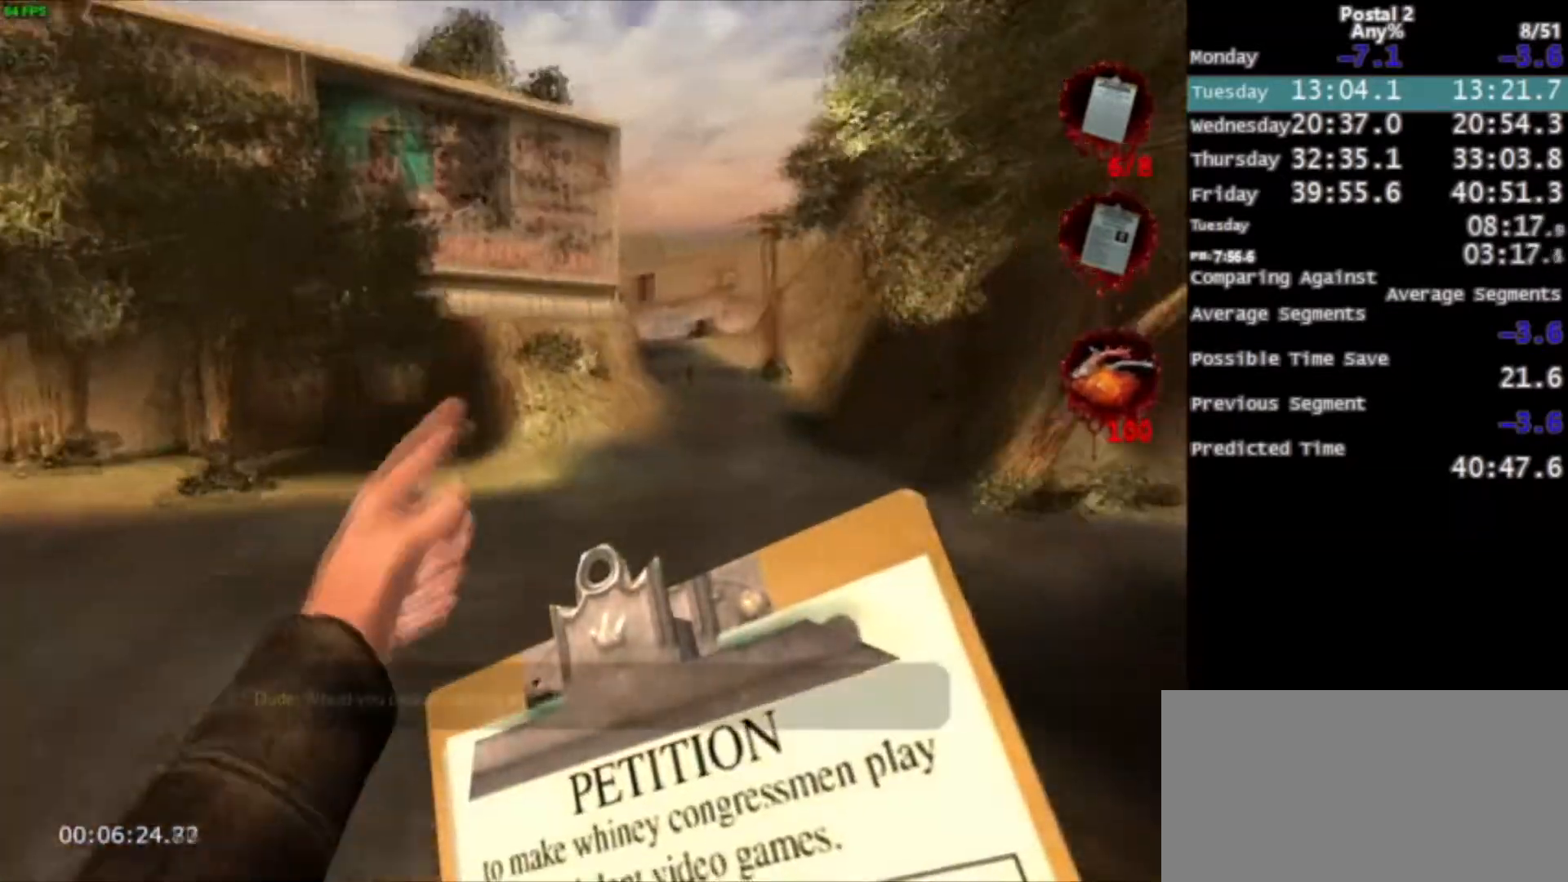
{"keys": ["w"], "mouse": ["right"], "events": [[67, "space", "up"], [434, "mouse_right", "down"]]}
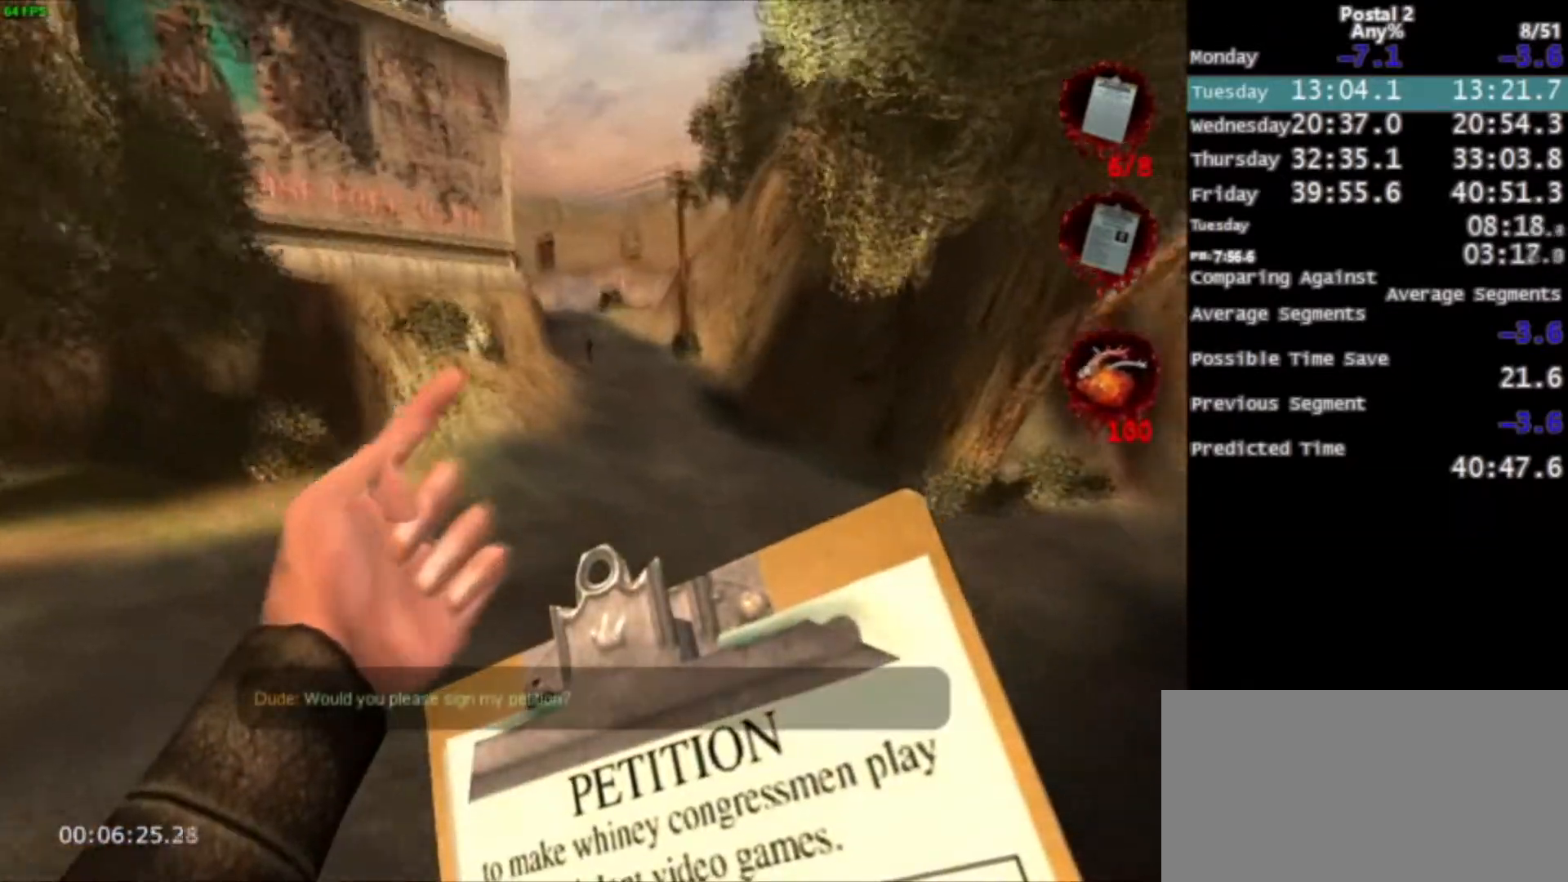
{"keys": ["w"], "mouse": [], "events": [[33, "mouse_right", "up"], [267, "space", "down"], [367, "space", "up"]]}
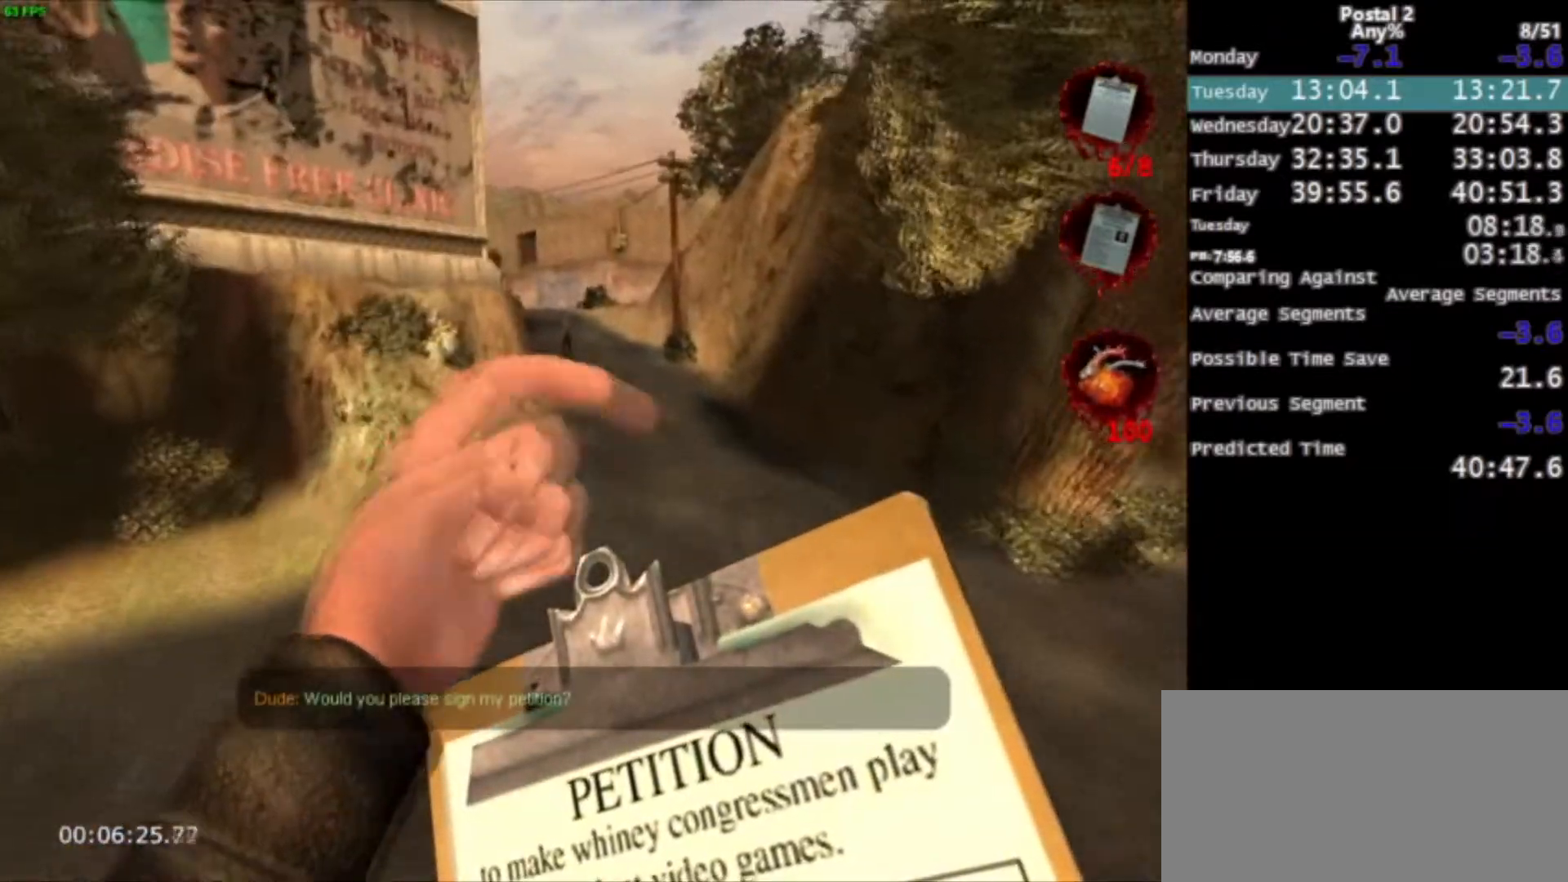
{"keys": ["w"], "mouse": [], "events": [[67, "mouse_right", "down"], [167, "mouse_right", "up"]]}
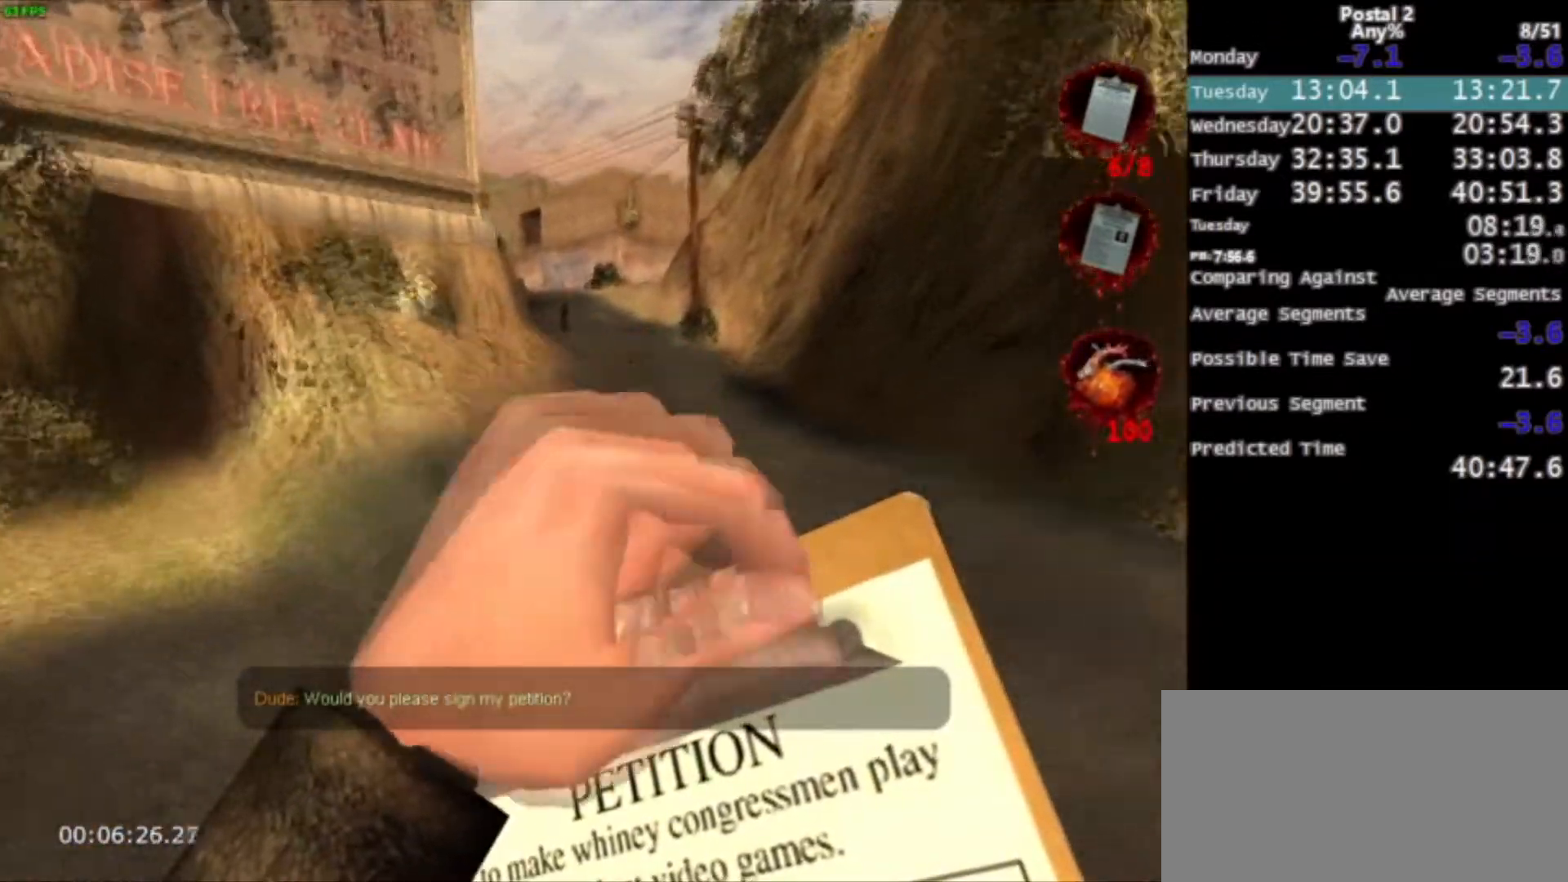
{"keys": ["w"], "mouse": ["right"], "events": [[66, "space", "down"], [167, "space", "up"], [500, "mouse_right", "down"]]}
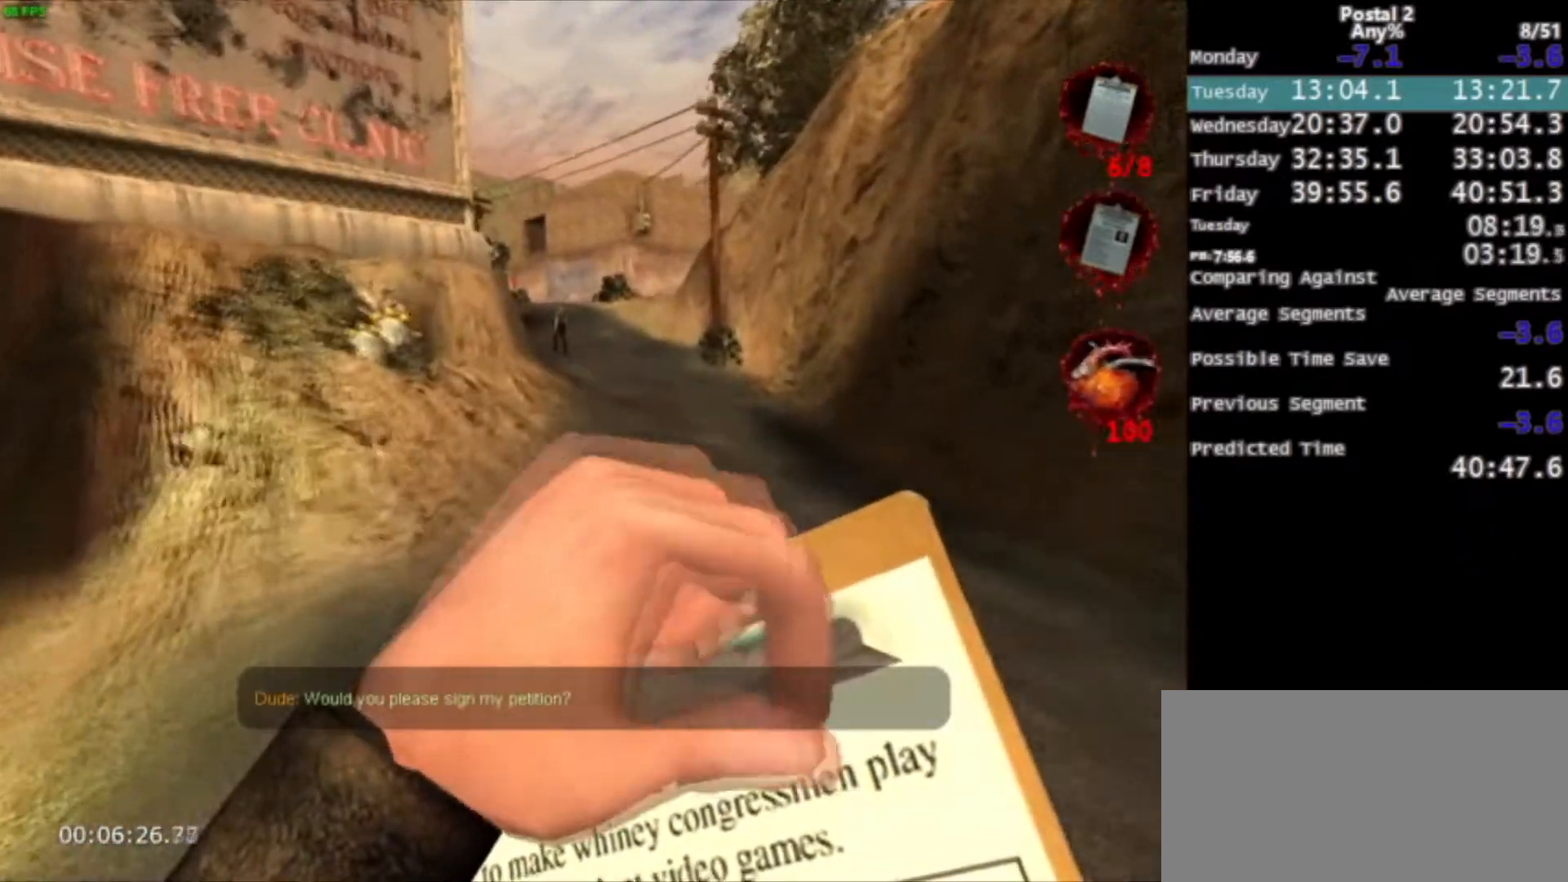
{"keys": ["w"], "mouse": [], "events": [[134, "mouse_right", "up"], [334, "space", "down"], [501, "space", "up"]]}
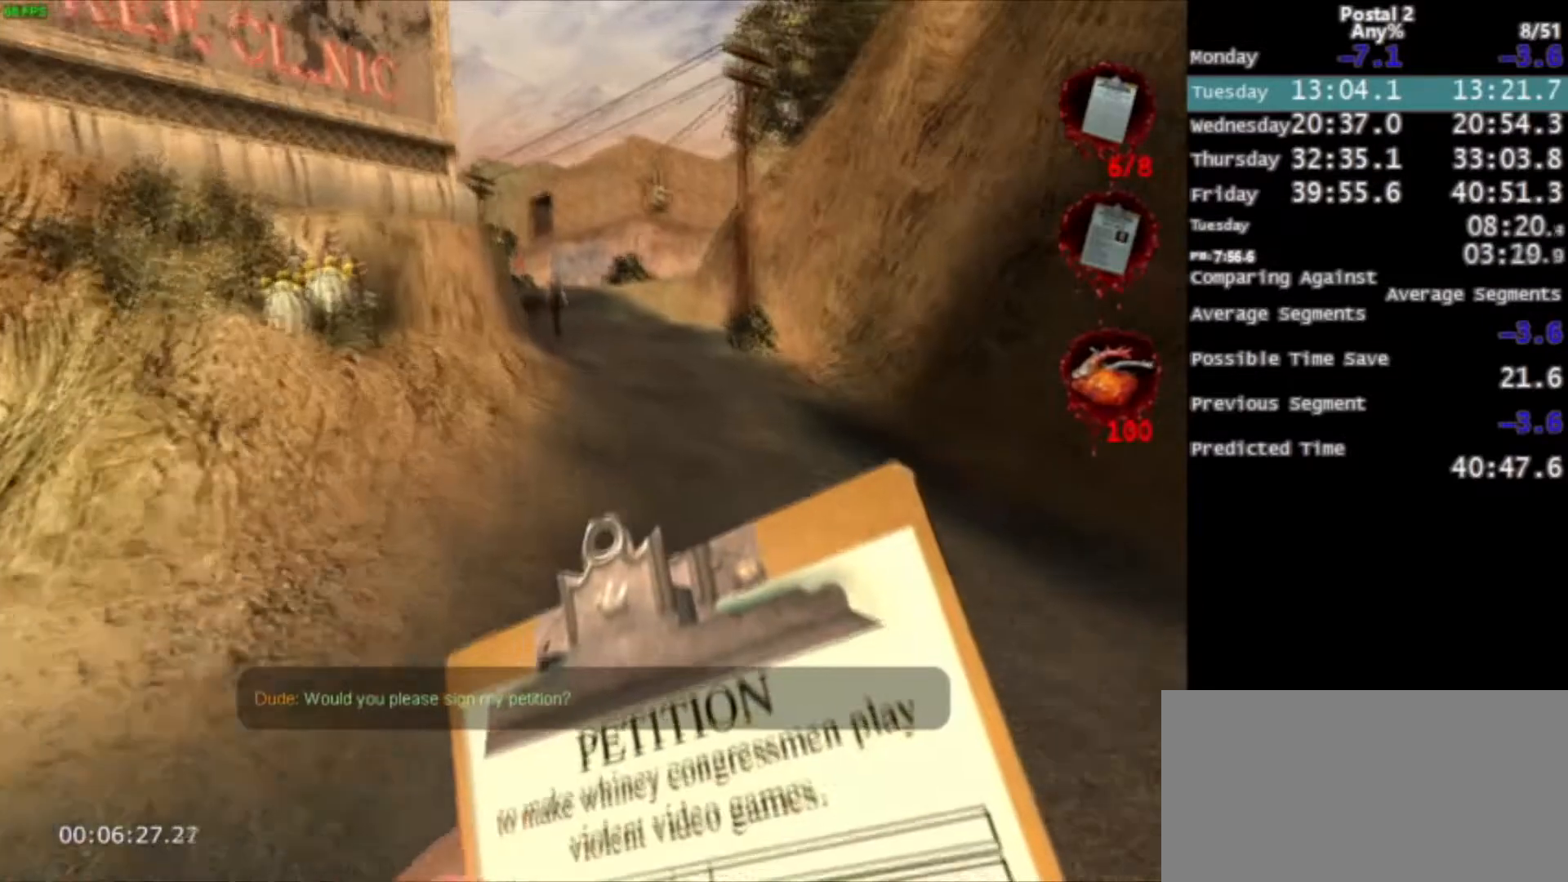
{"keys": ["w"], "mouse": [], "events": [[233, "mouse_right", "down"], [467, "mouse_right", "up"]]}
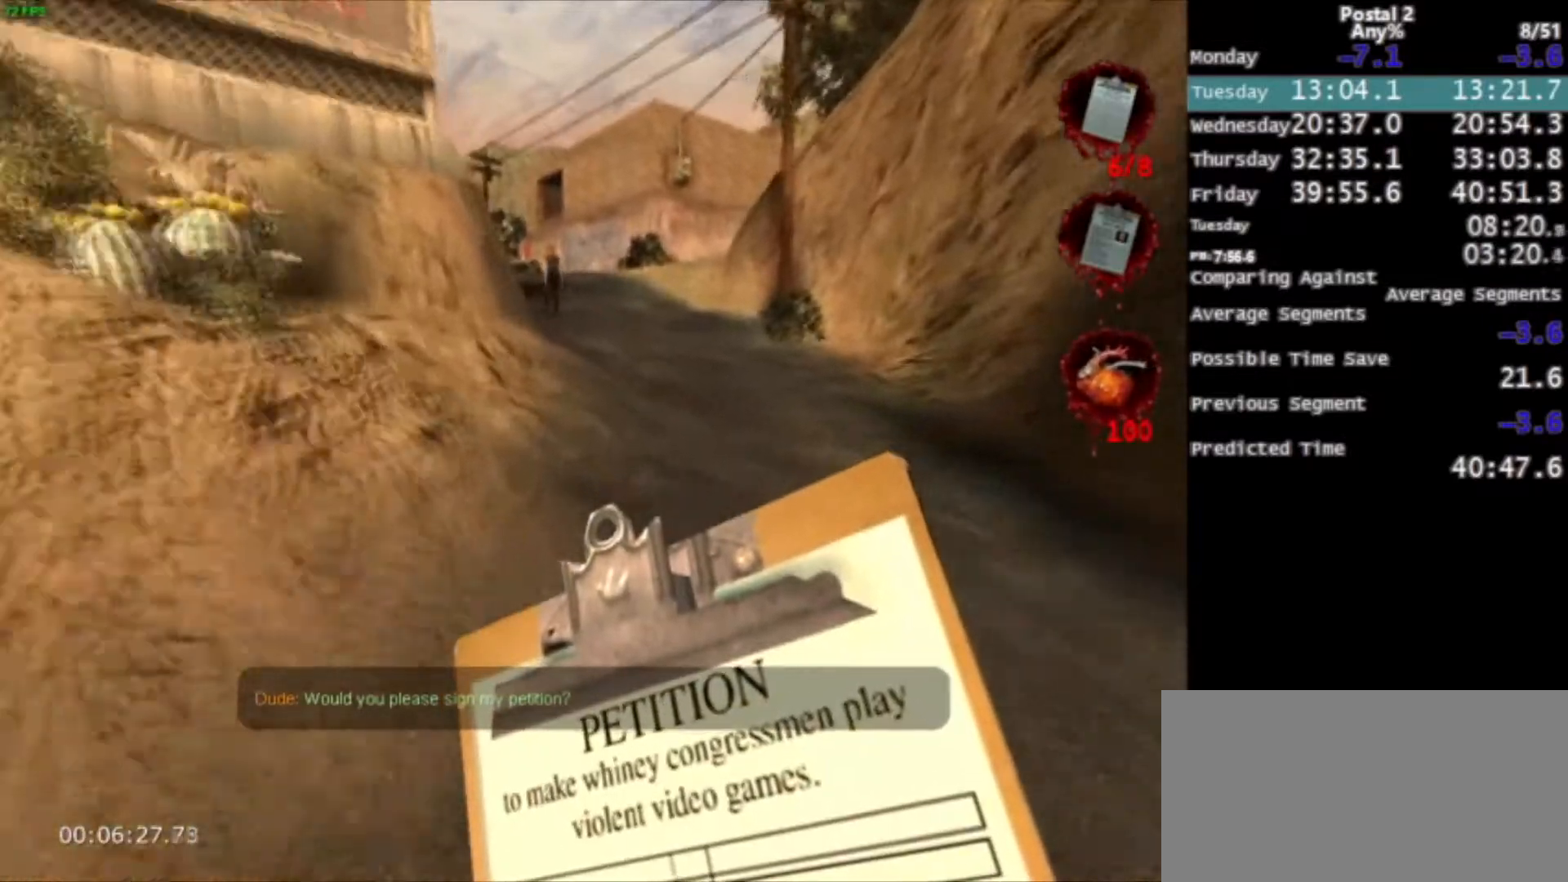
{"keys": ["w"], "mouse": ["right"], "events": [[67, "space", "down"], [200, "space", "up"], [367, "mouse_right", "down"]]}
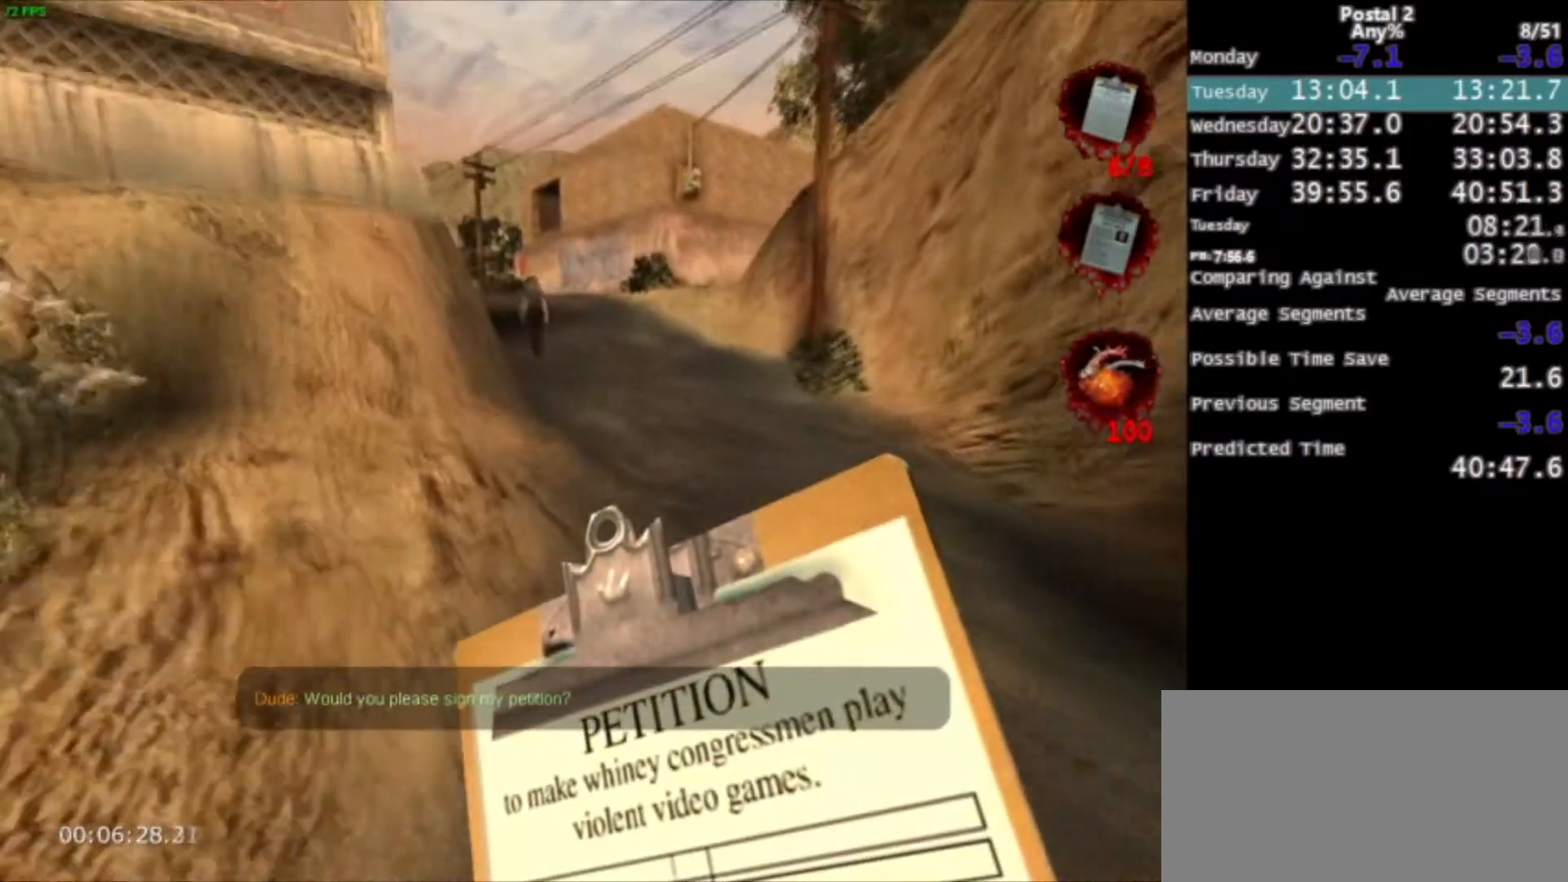
{"keys": ["w"], "mouse": [], "events": [[33, "mouse_right", "up"], [267, "space", "down"], [400, "space", "up"]]}
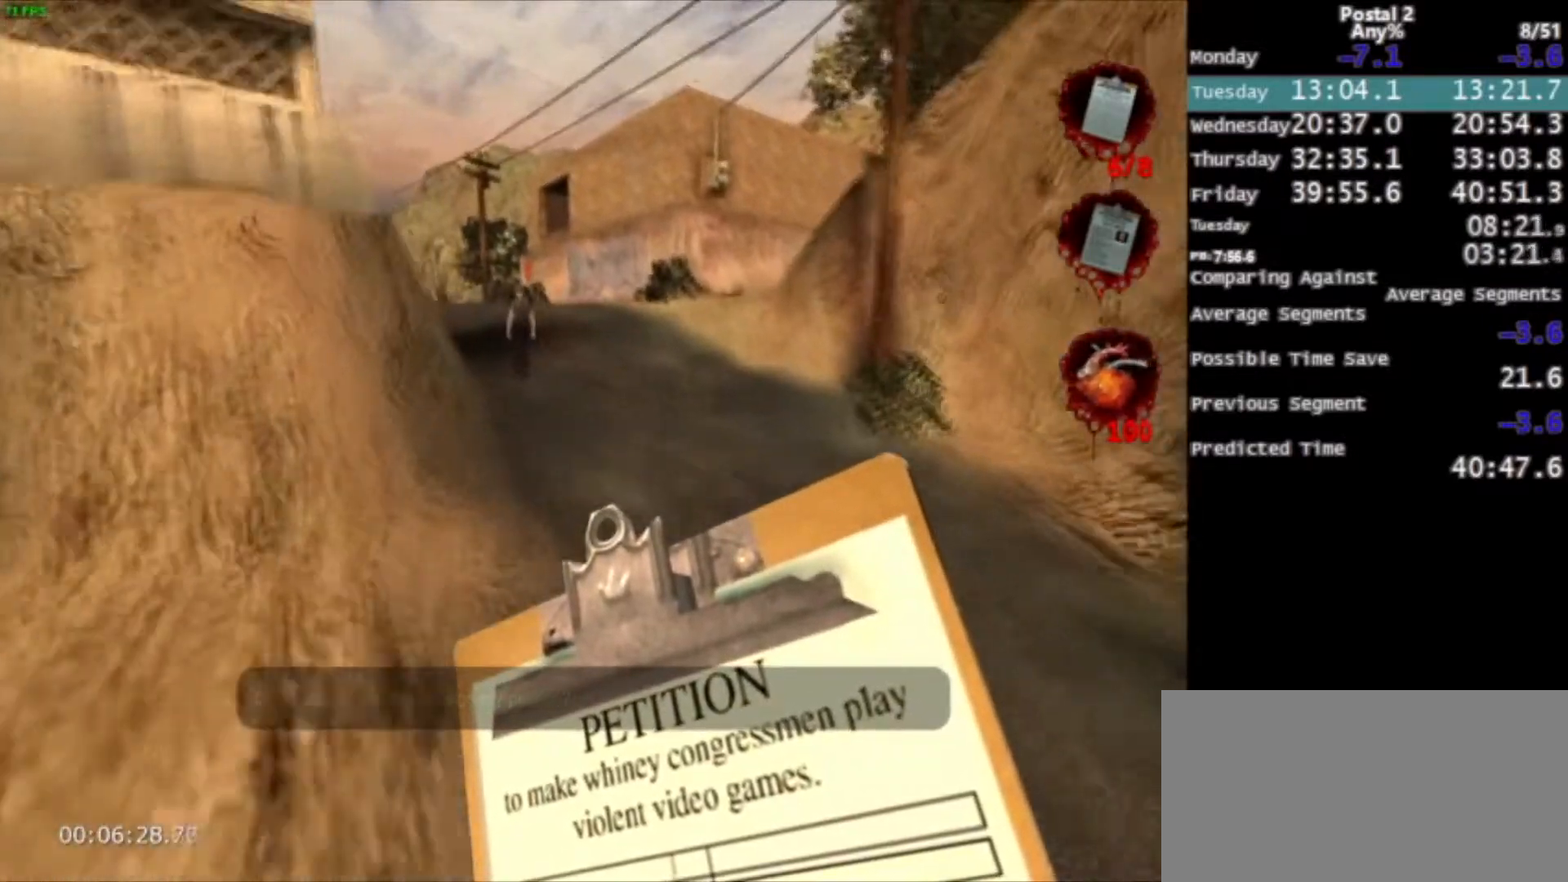
{"keys": ["space", "w"], "mouse": [], "events": [[234, "mouse_right", "down"], [401, "mouse_right", "up"], [434, "space", "down"]]}
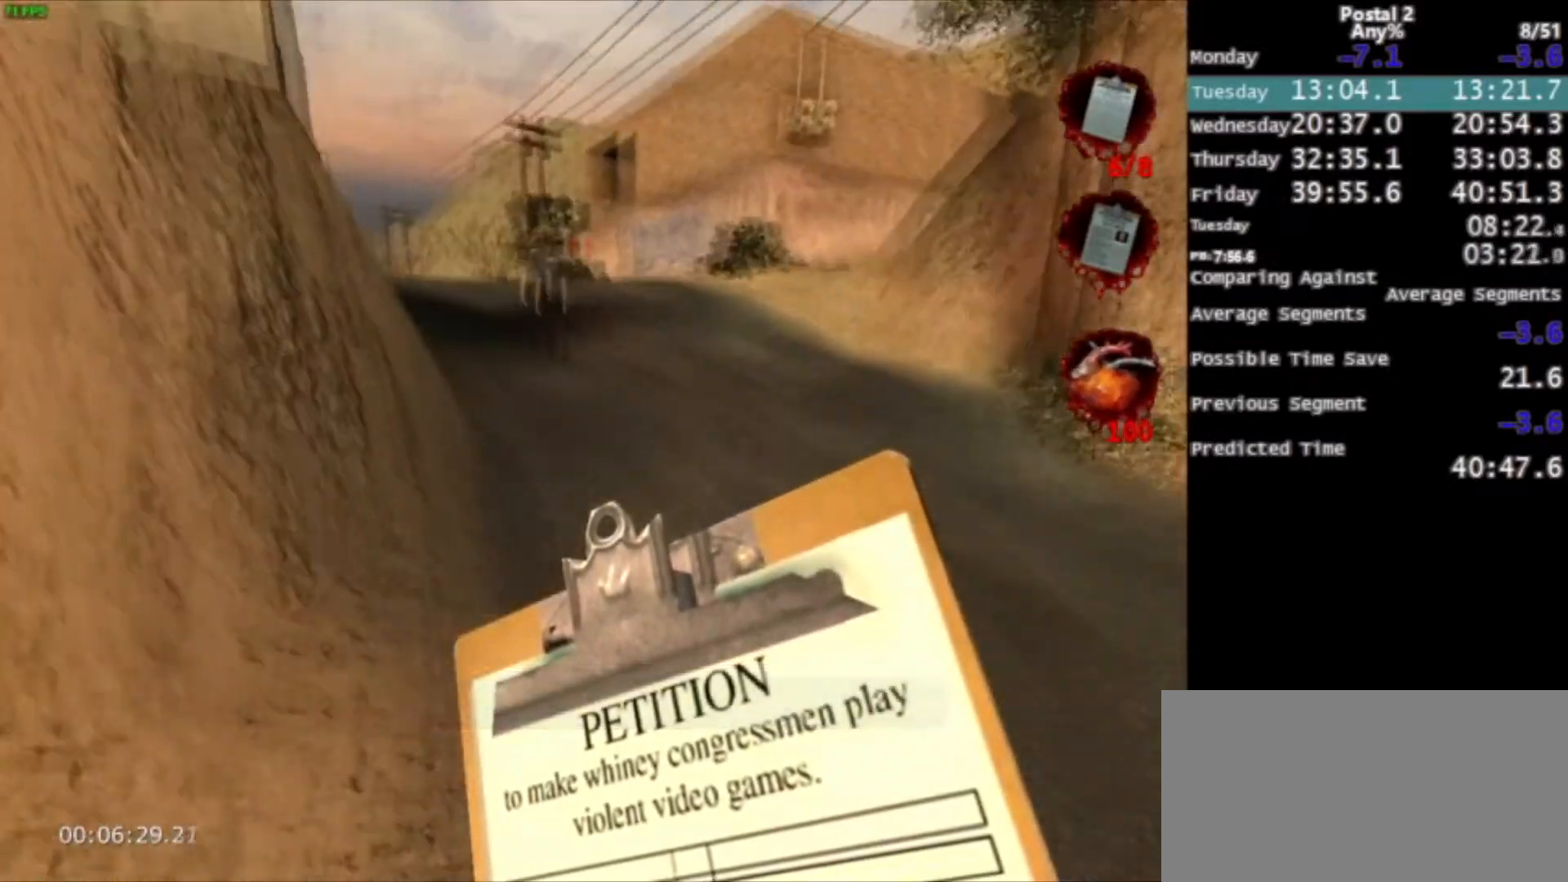
{"keys": ["a", "w"], "mouse": [], "events": [[67, "space", "up"], [400, "a", "down"]]}
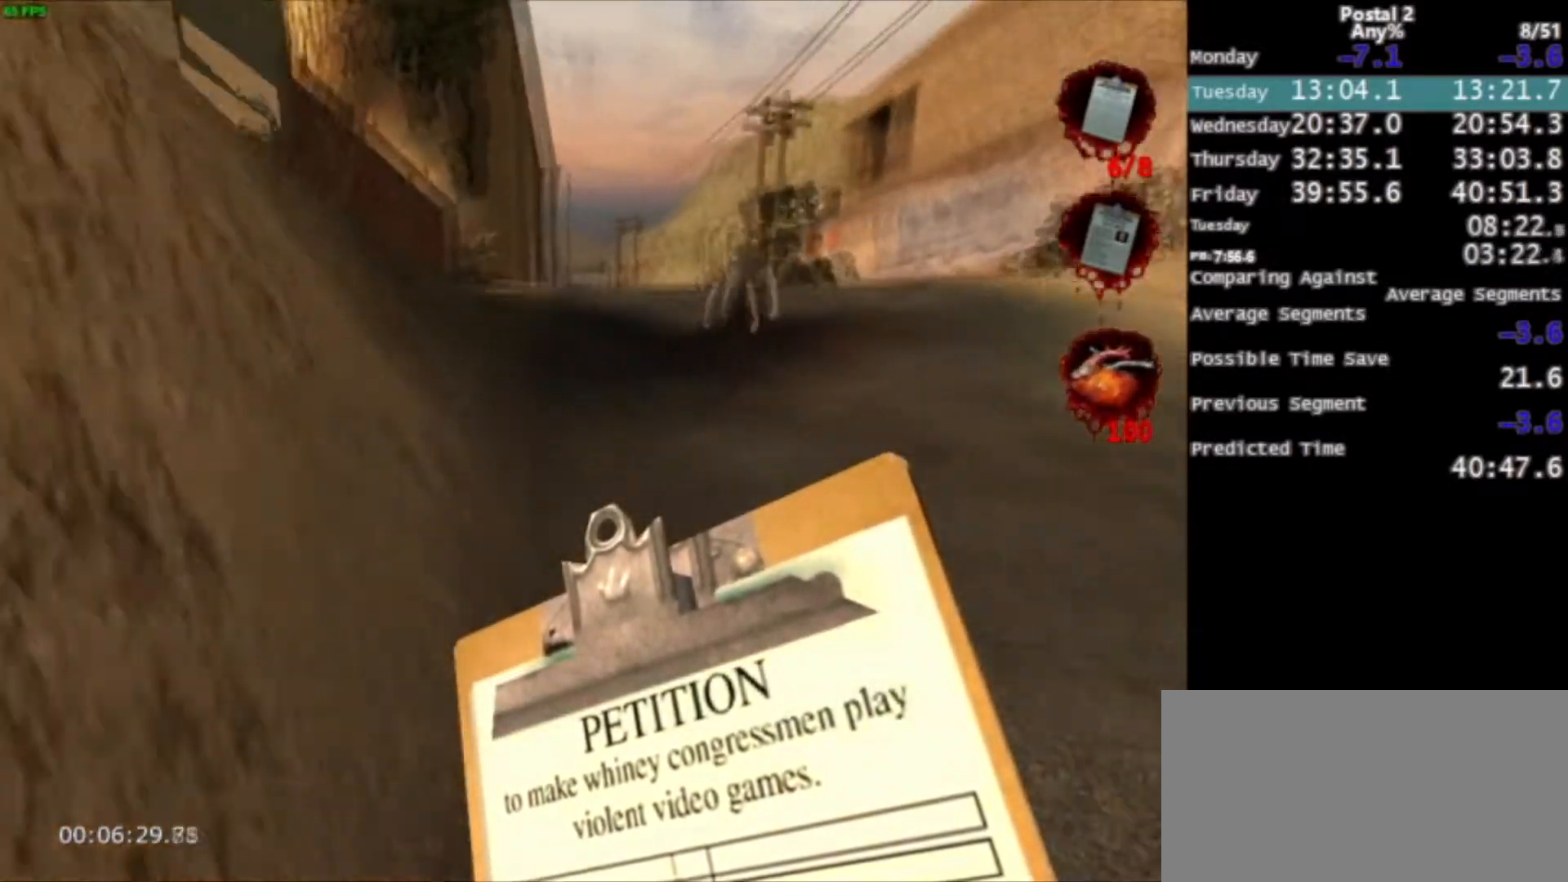
{"keys": ["w"], "mouse": [], "events": [[34, "a", "up"], [134, "space", "down"], [267, "space", "up"]]}
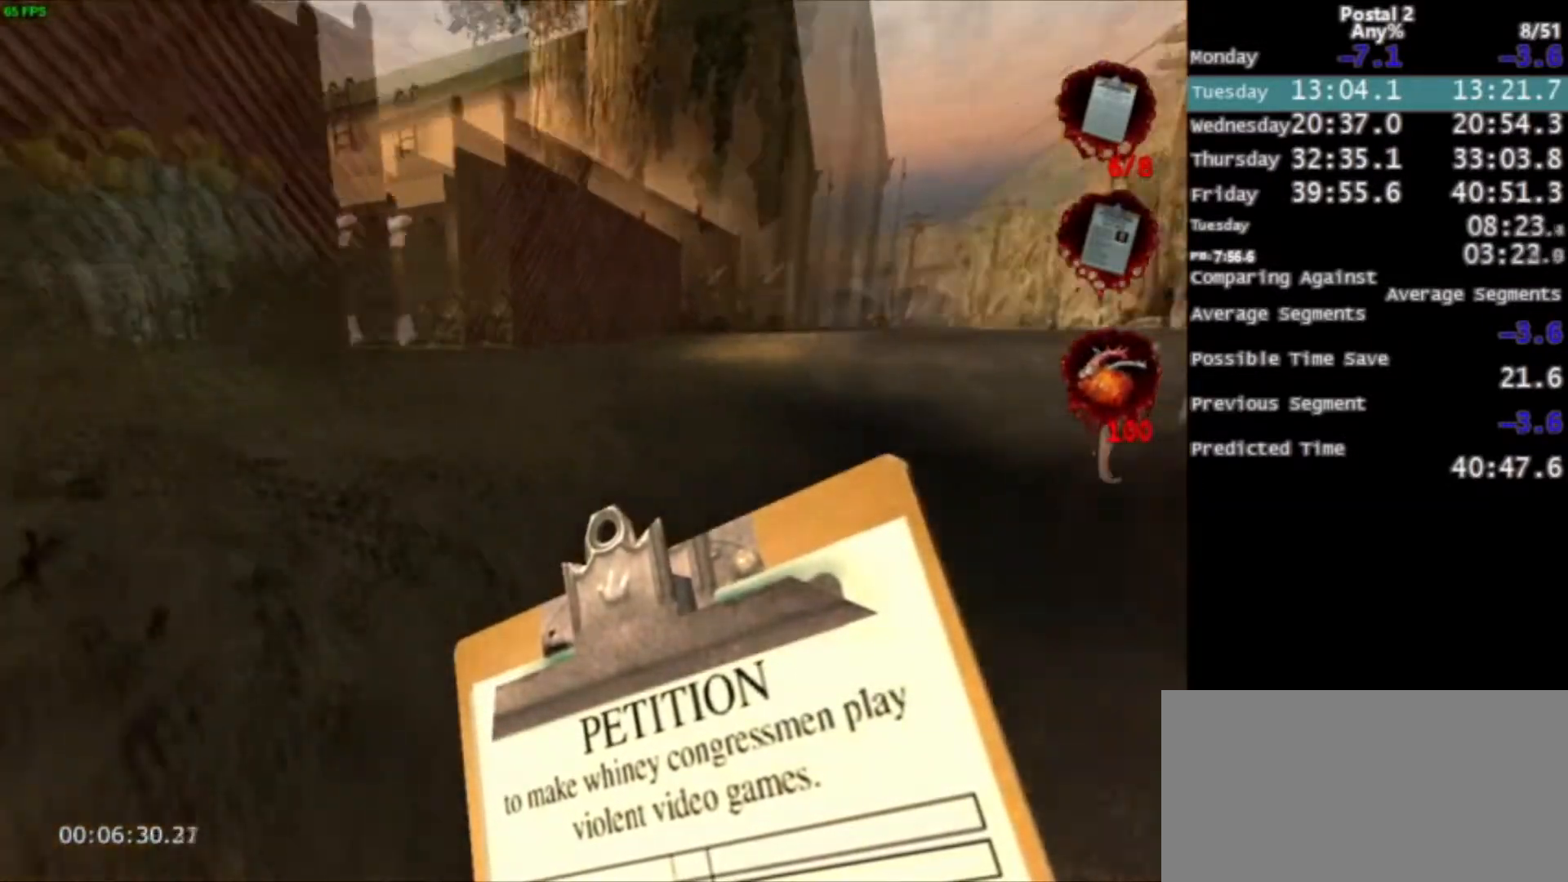
{"keys": ["d", "w"], "mouse": [], "events": [[233, "space", "down"], [367, "space", "up"], [400, "d", "down"]]}
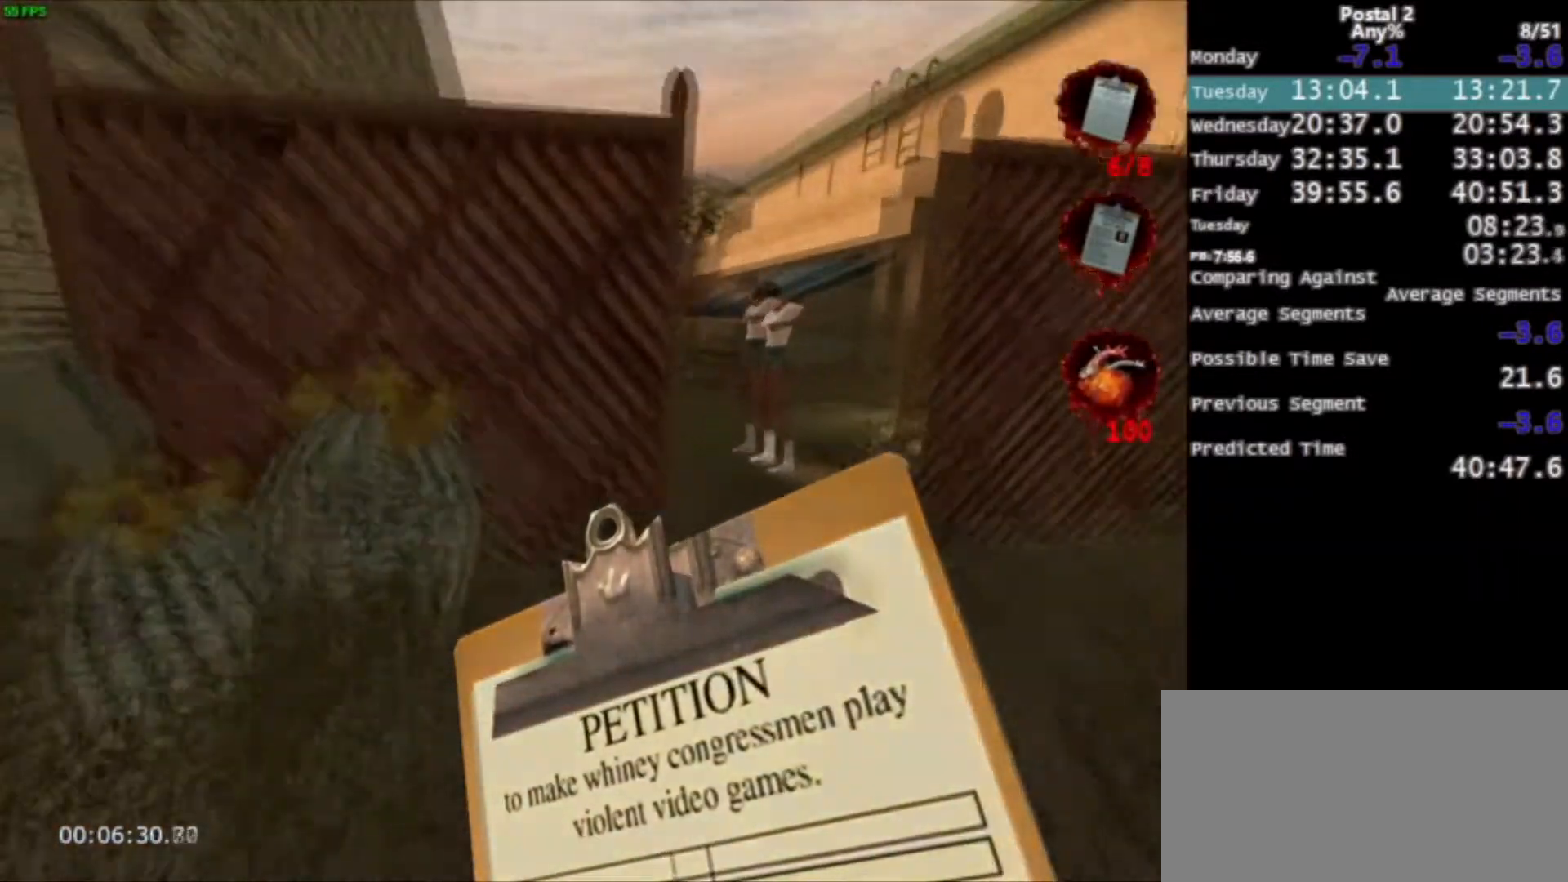
{"keys": ["a", "w"], "mouse": [], "events": [[34, "w", "up"], [334, "d", "up"], [434, "a", "down"], [501, "w", "down"]]}
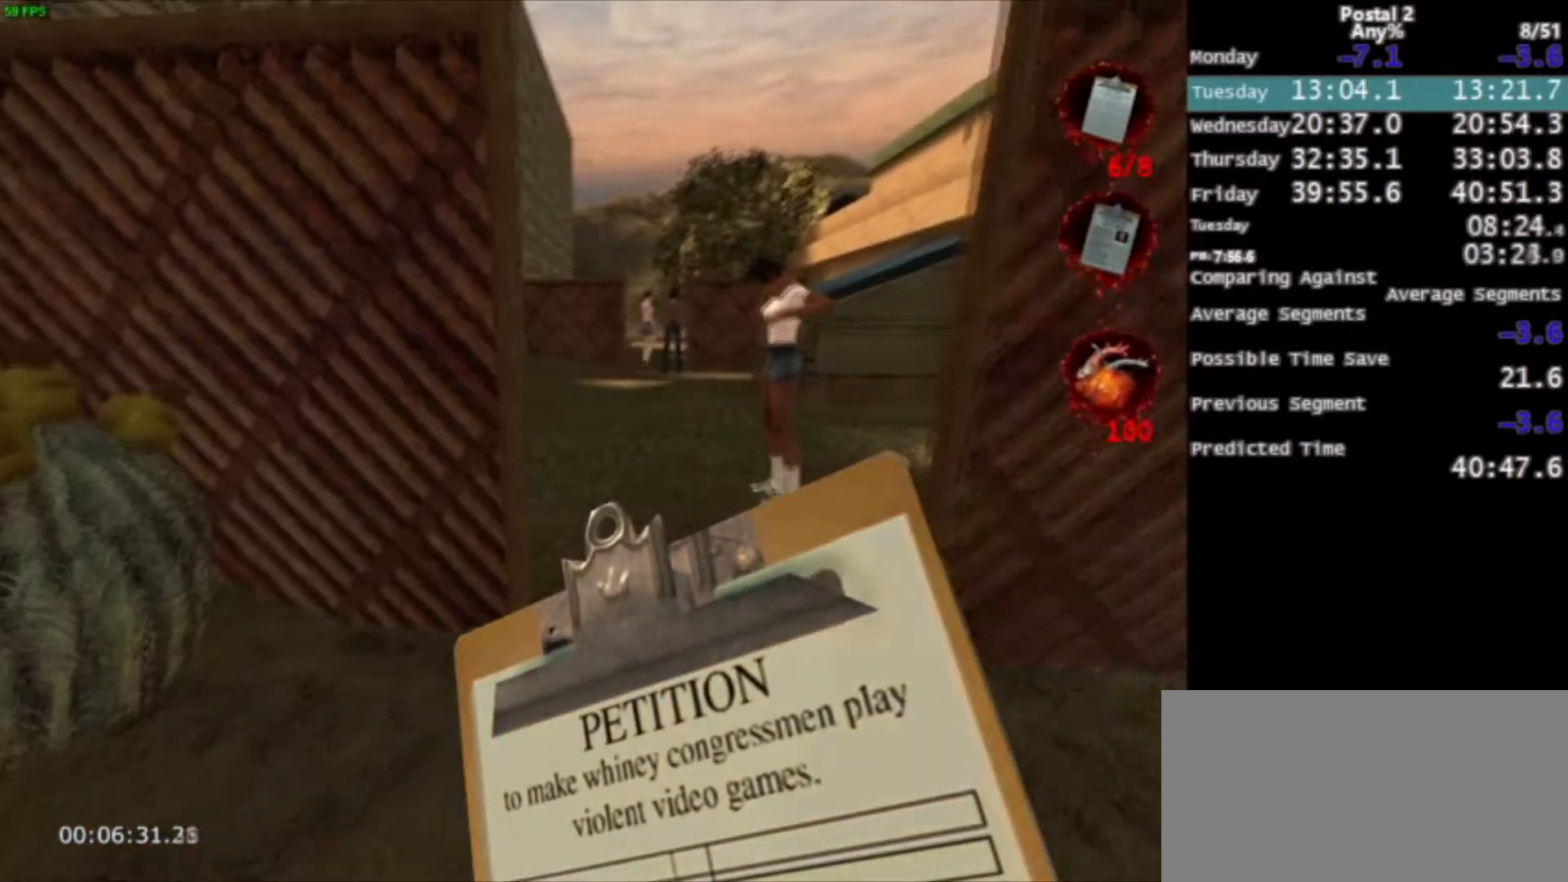
{"keys": [], "mouse": ["left"], "events": [[33, "a", "up"], [133, "space", "down"], [233, "space", "up"], [434, "mouse_left", "down"], [434, "w", "up"]]}
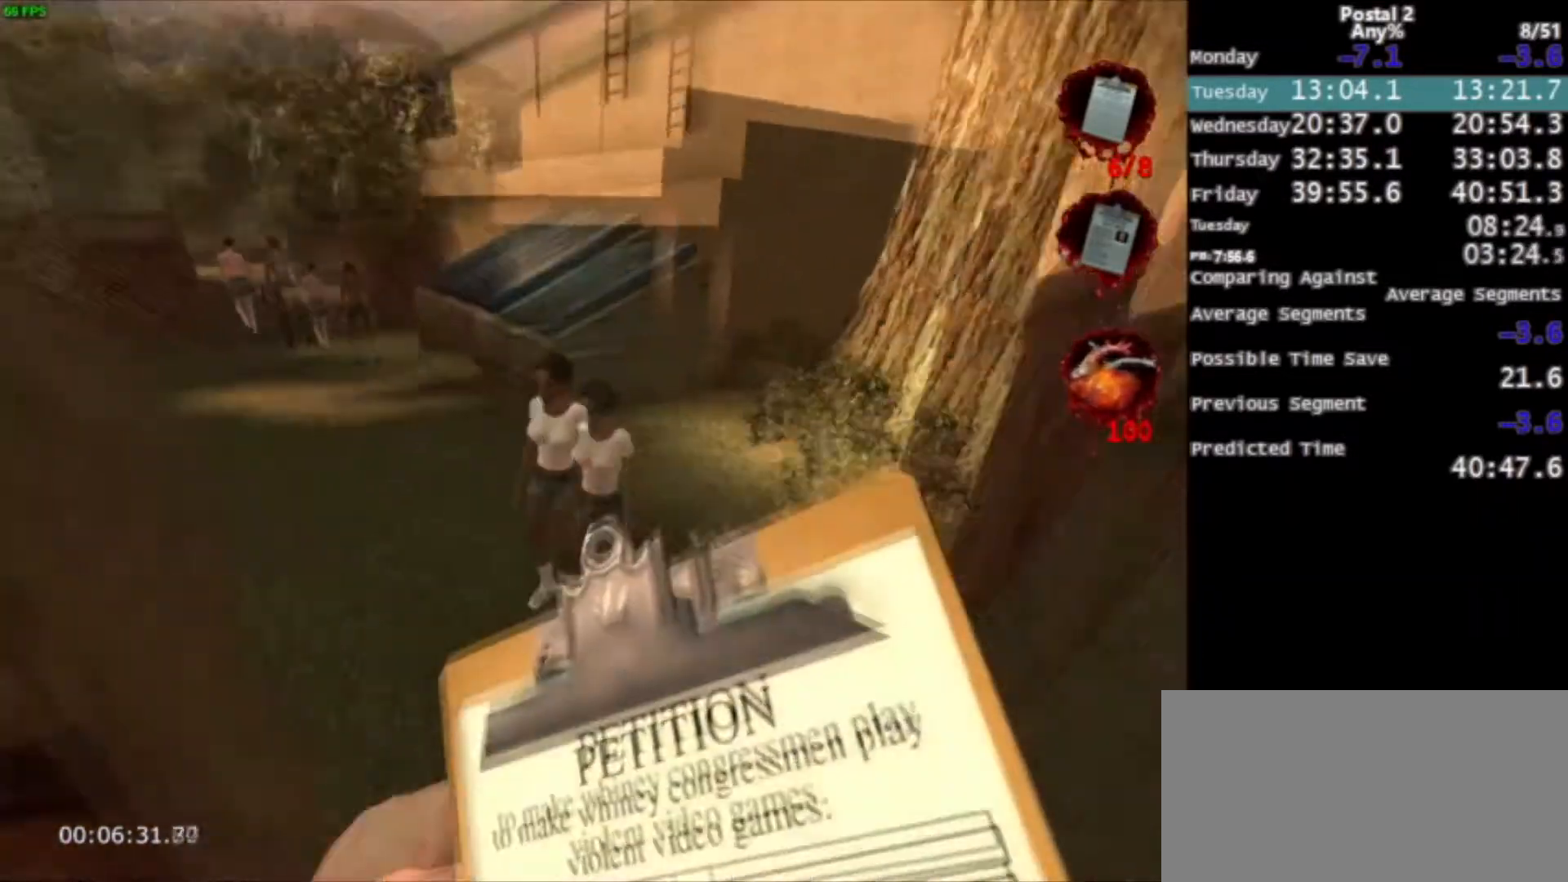
{"keys": ["w"], "mouse": [], "events": [[167, "mouse_left", "up"], [301, "mouse_right", "down"], [401, "d", "down"], [434, "mouse_right", "up"], [434, "w", "down"], [467, "d", "up"]]}
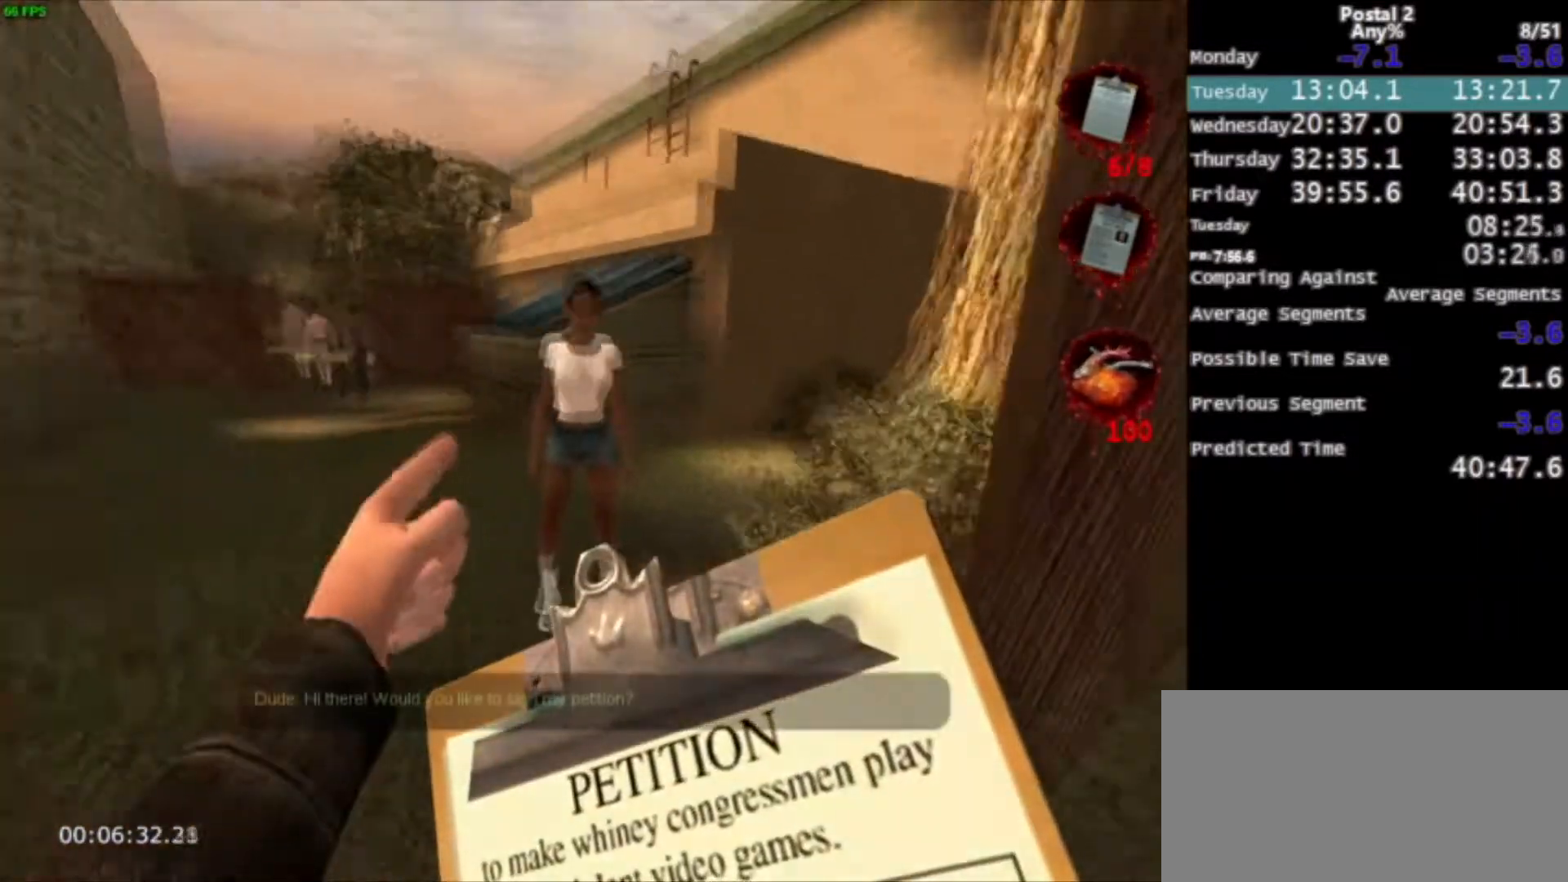
{"keys": [], "mouse": [], "events": [[66, "w", "up"], [367, "mouse_right", "down"], [500, "mouse_right", "up"]]}
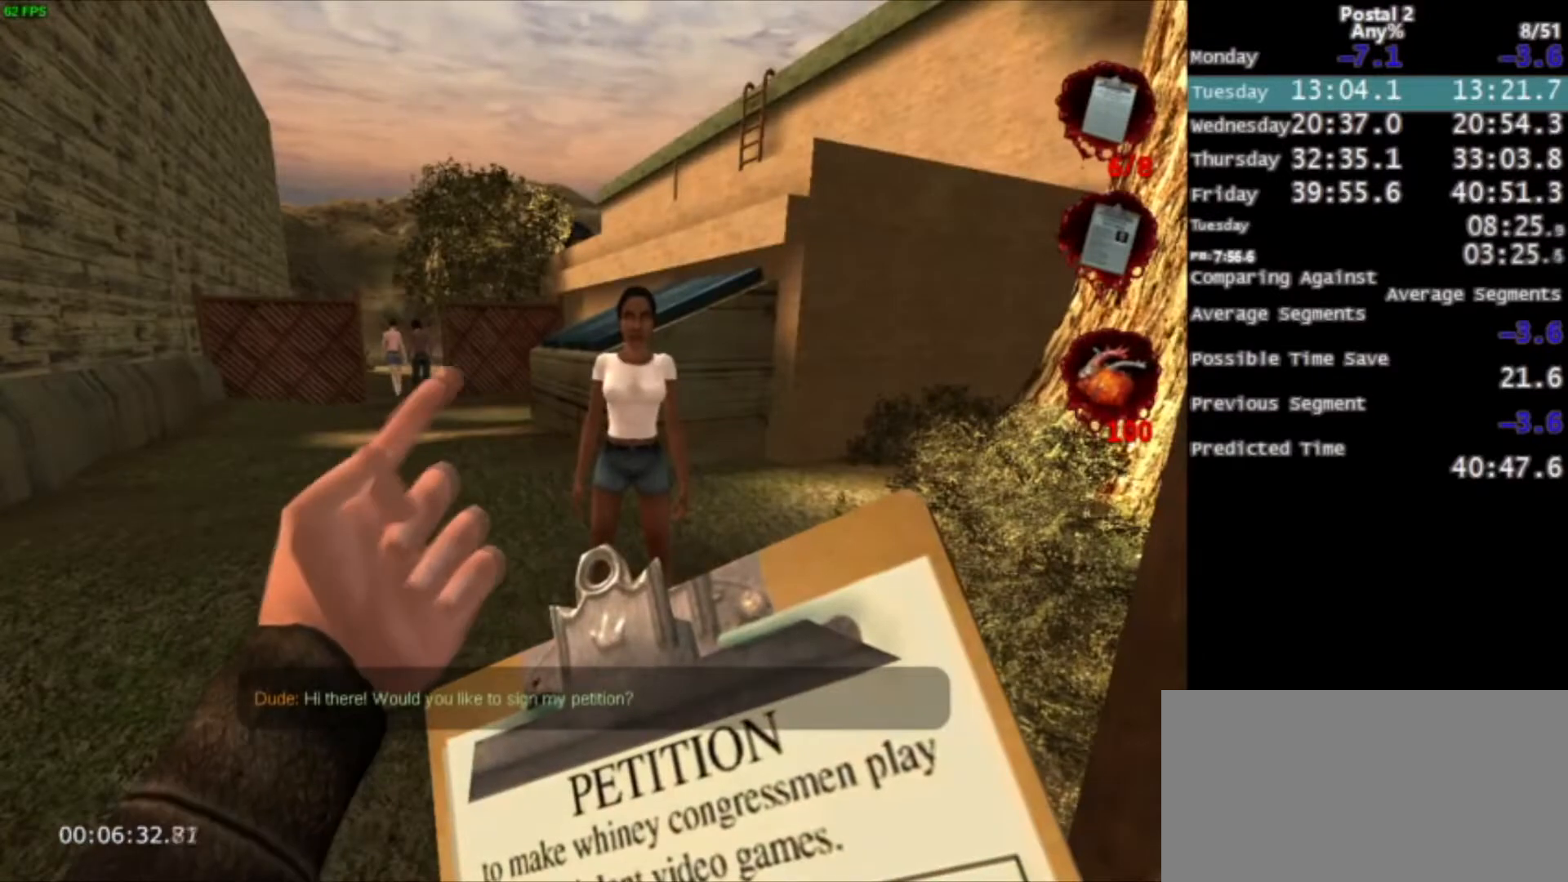
{"keys": ["a", "w"], "mouse": [], "events": [[334, "w", "down"], [367, "a", "down"]]}
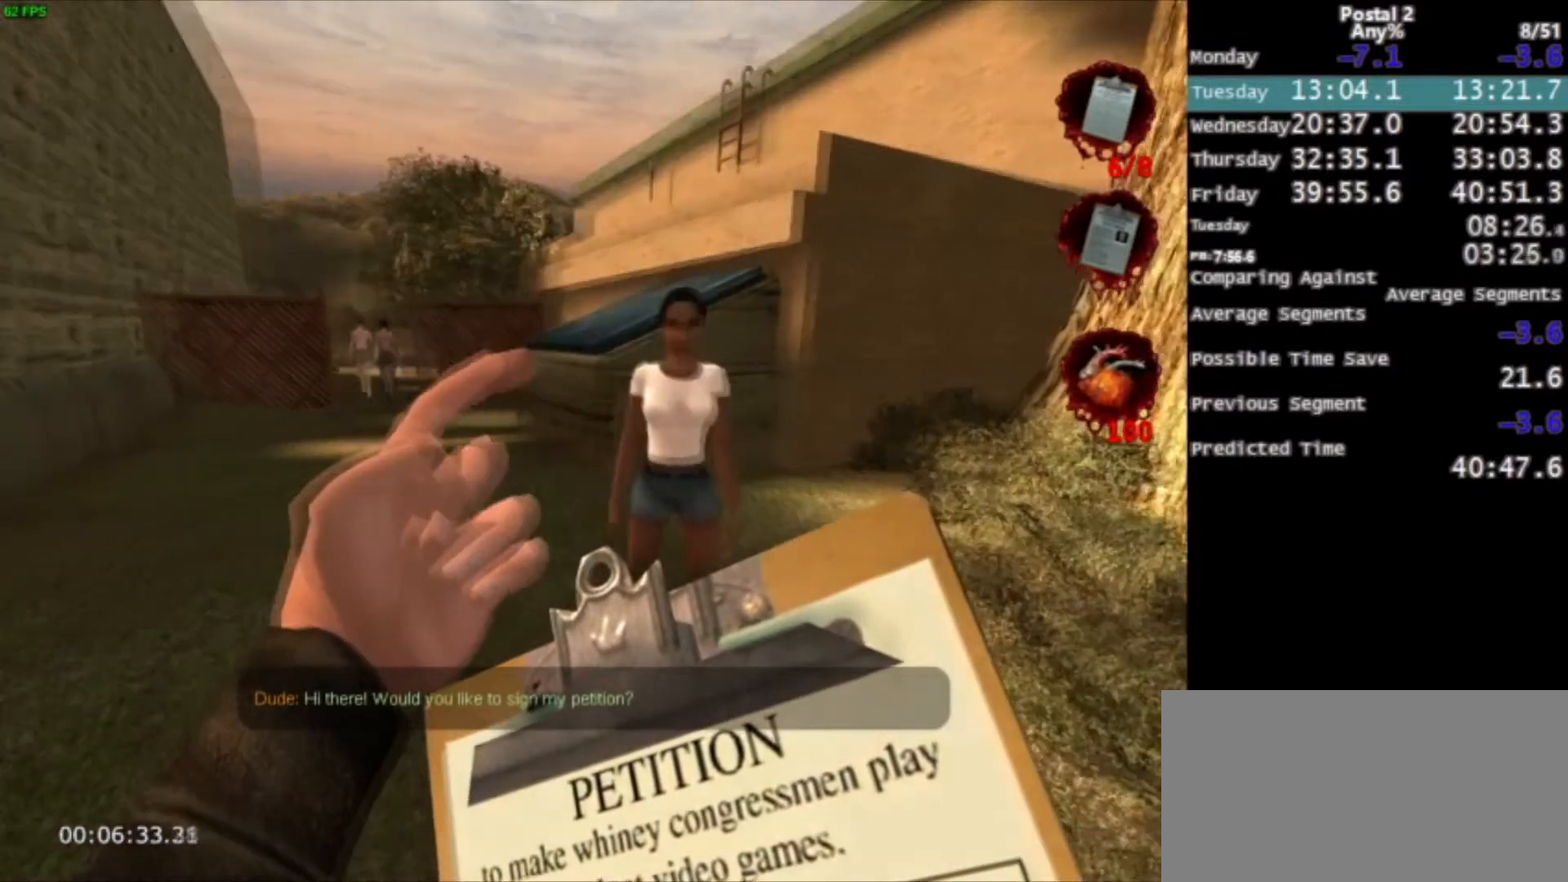
{"keys": [], "mouse": [], "events": [[100, "mouse_right", "down"], [200, "w", "up"], [233, "mouse_right", "up"], [300, "a", "up"]]}
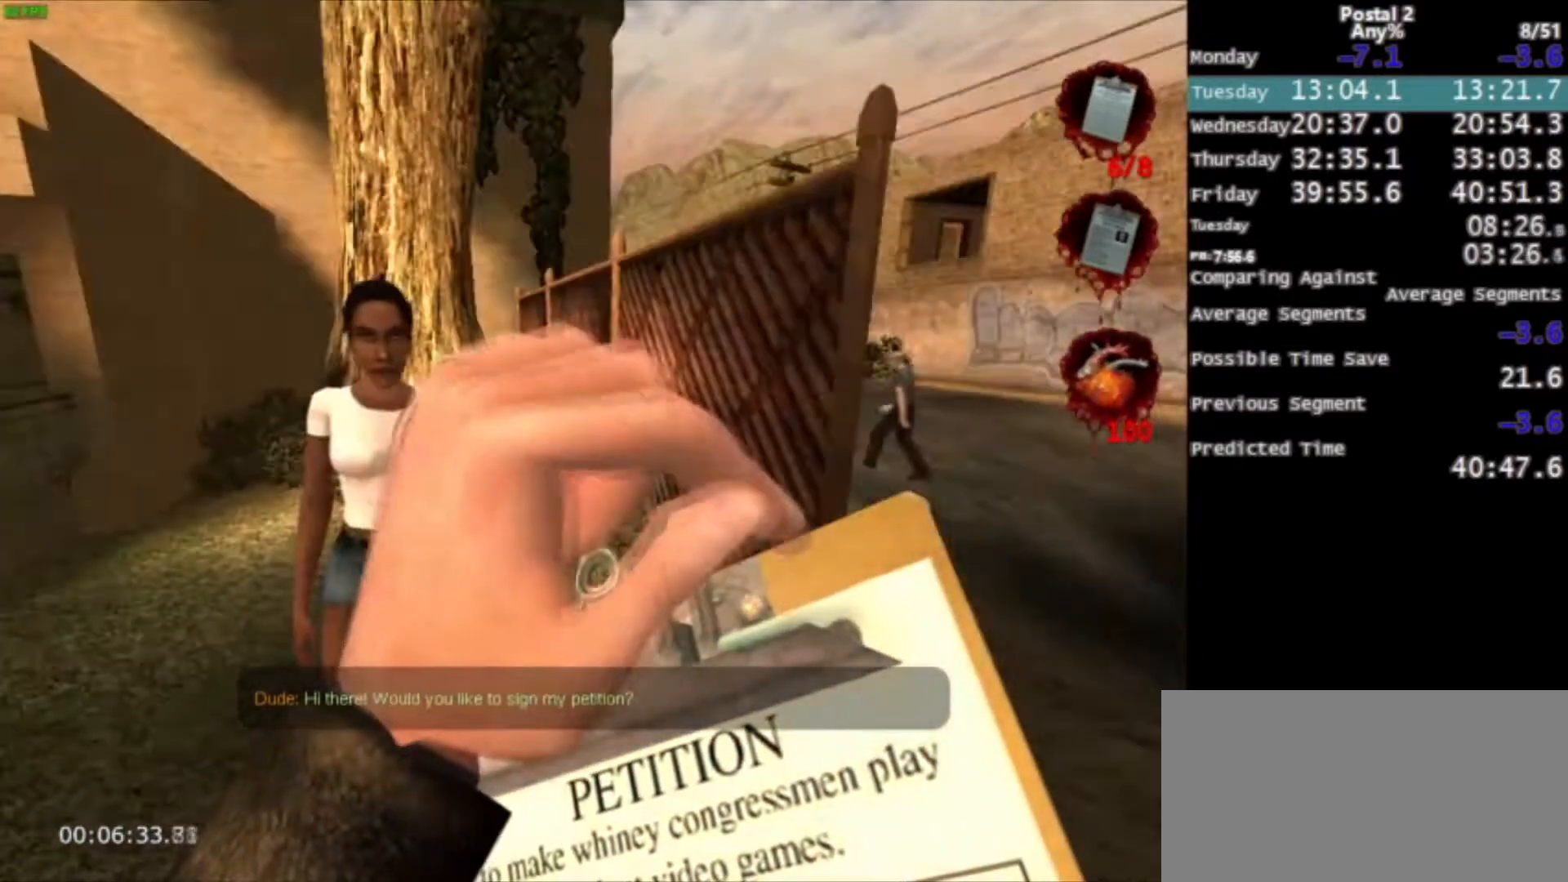
{"keys": [], "mouse": [], "events": [[167, "mouse_right", "down"], [301, "mouse_right", "up"]]}
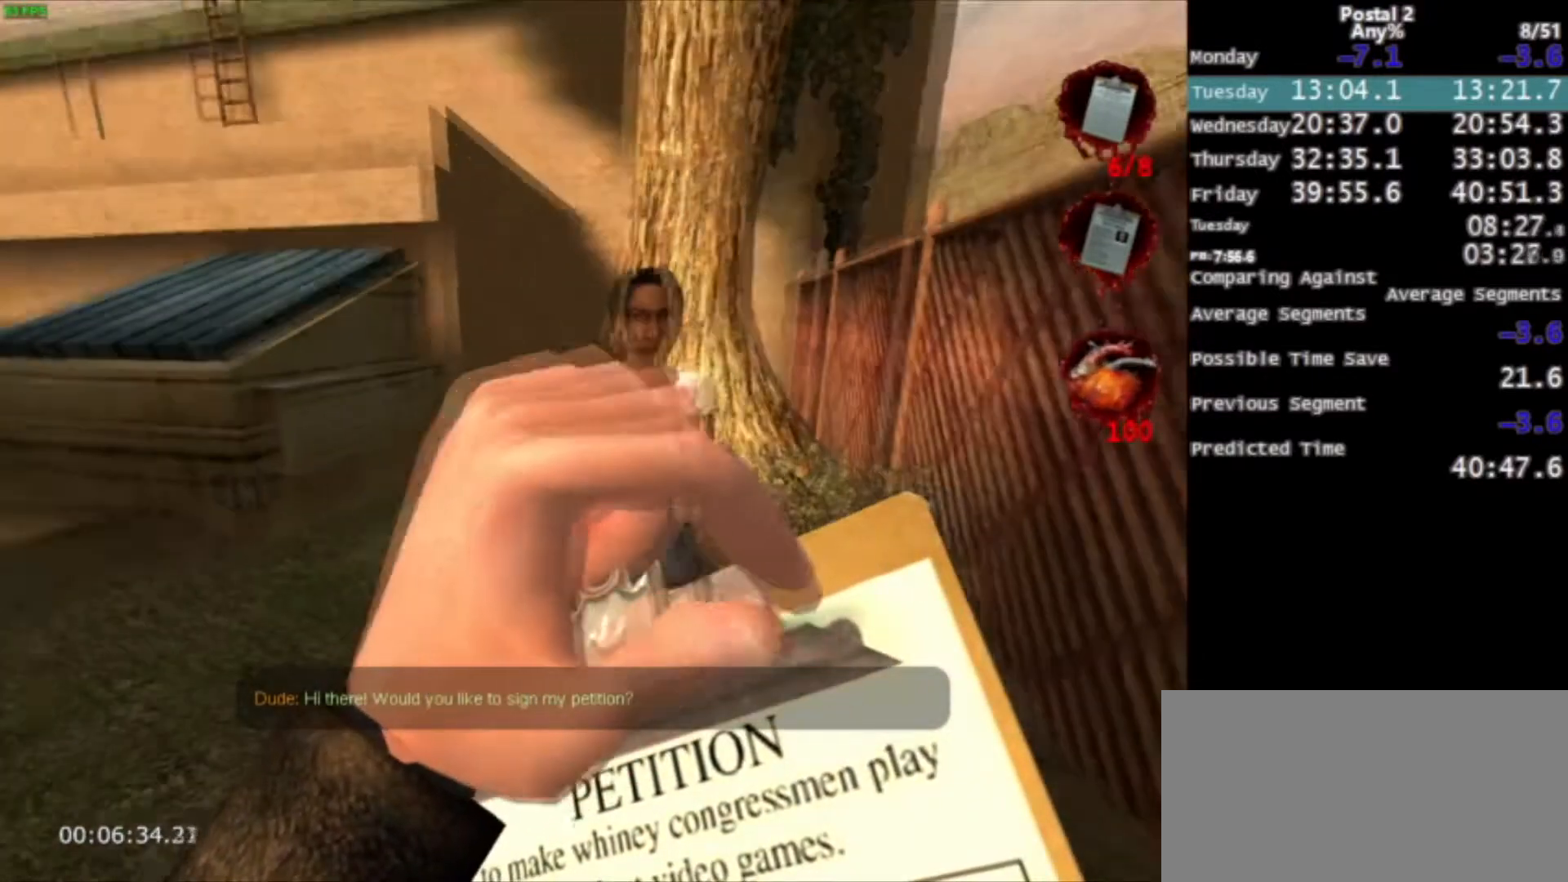
{"keys": [], "mouse": [], "events": [[133, "mouse_right", "down"], [267, "mouse_right", "up"]]}
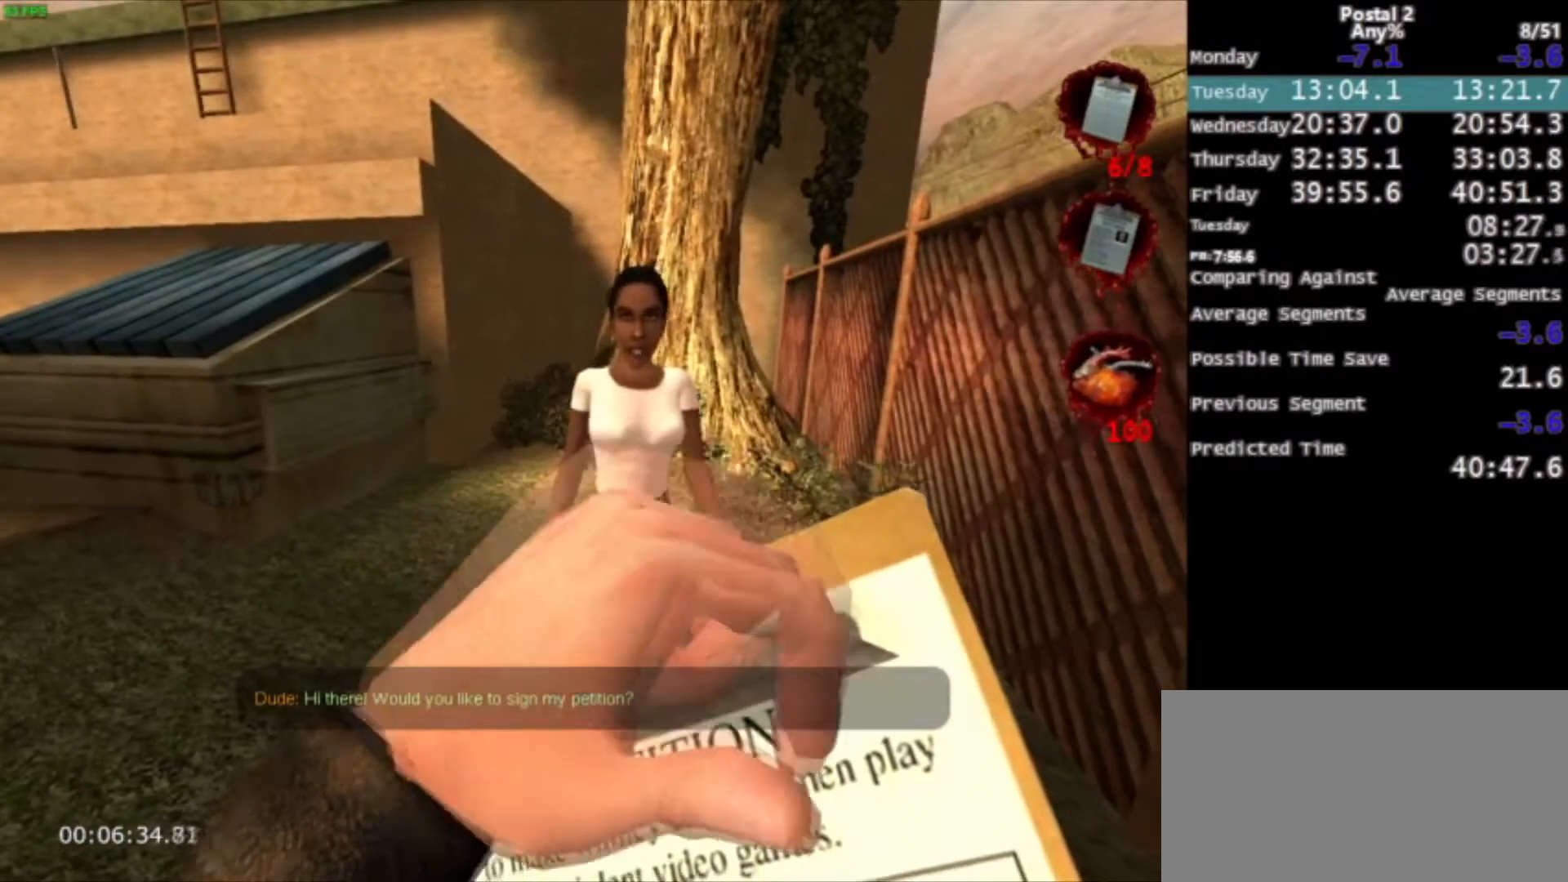
{"keys": [], "mouse": [], "events": []}
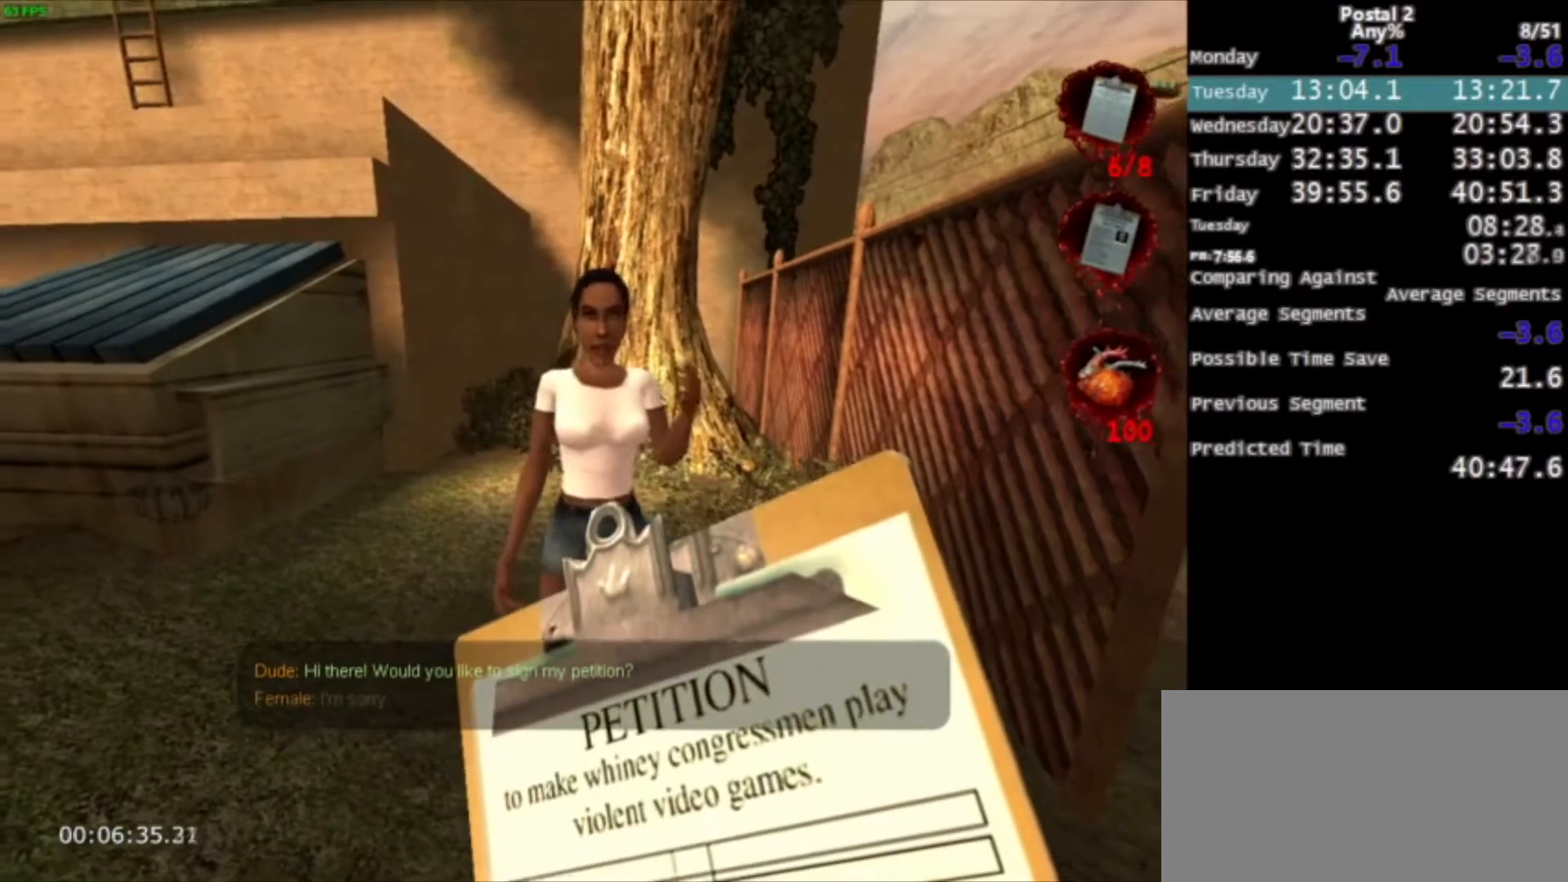
{"keys": [], "mouse": ["left"], "events": [[367, "mouse_left", "down"]]}
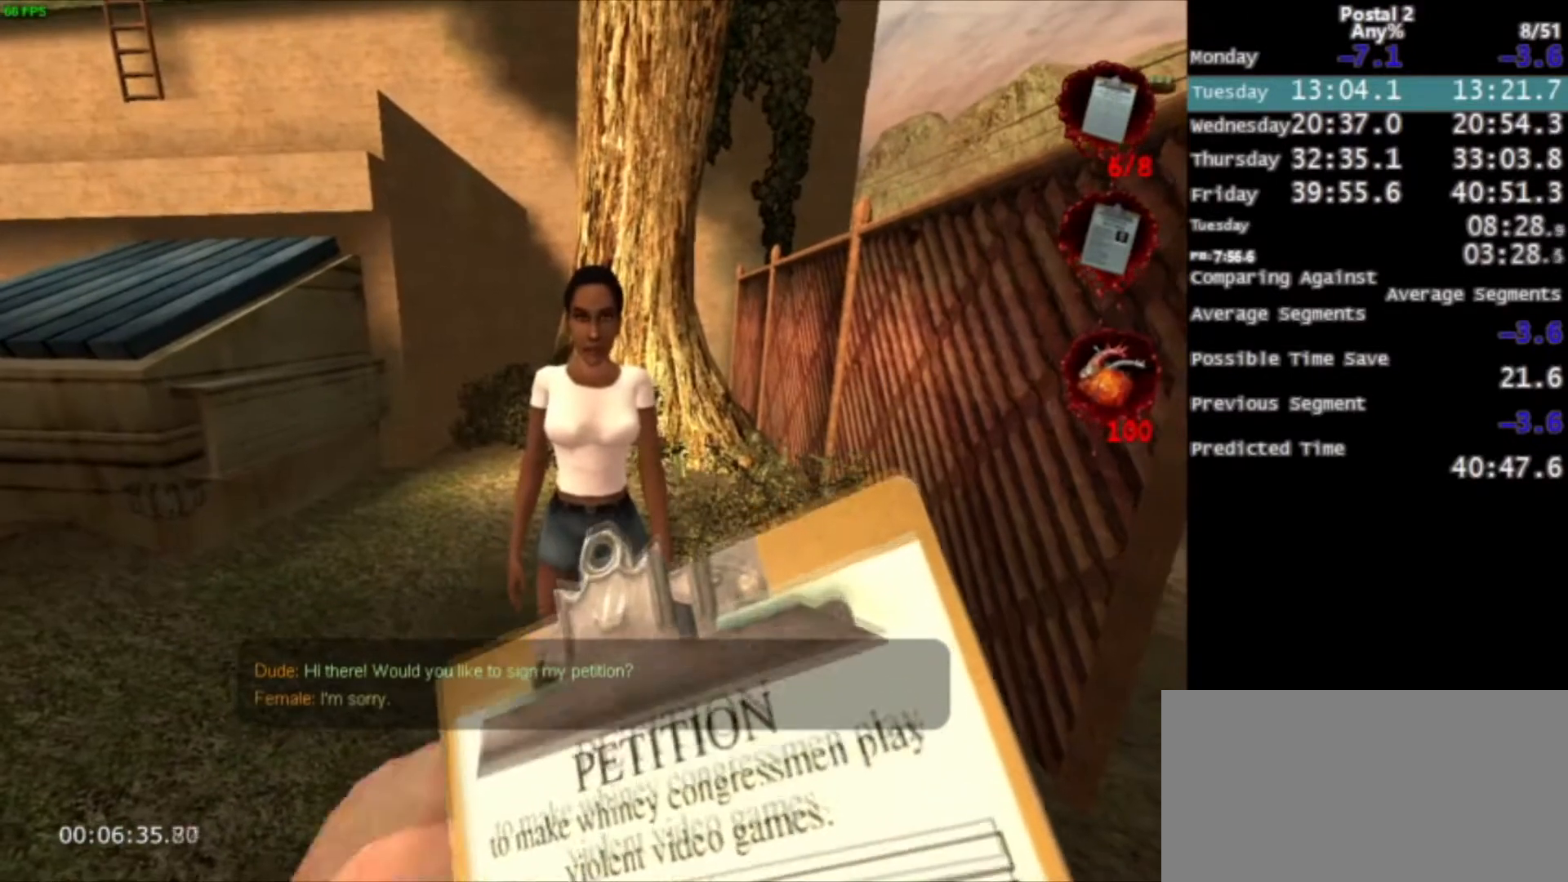
{"keys": [], "mouse": [], "events": [[134, "mouse_left", "up"], [334, "mouse_right", "down"], [467, "mouse_right", "up"]]}
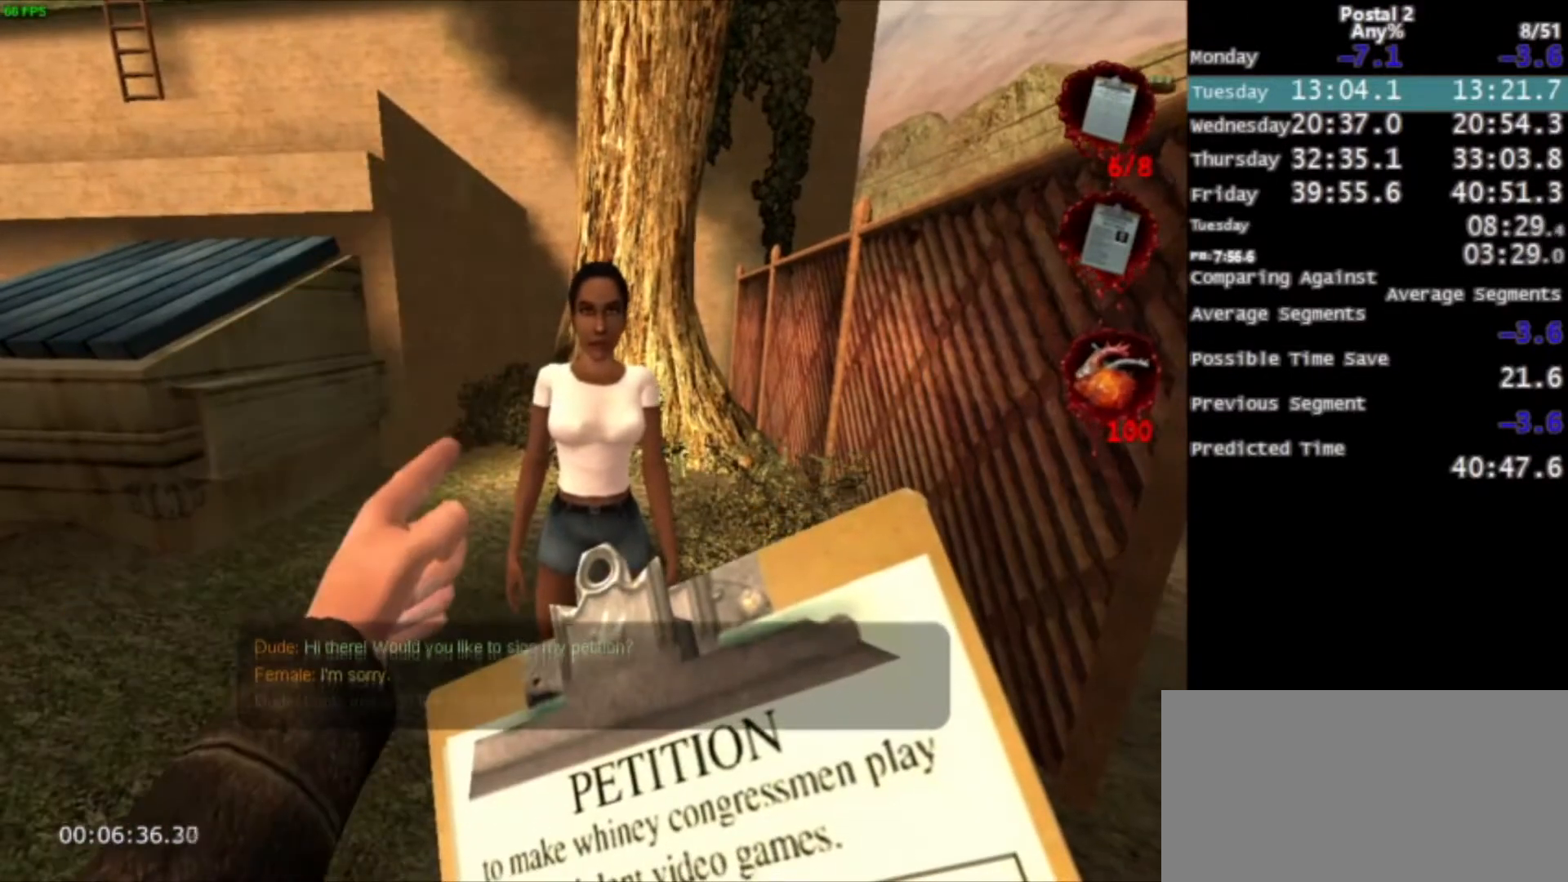
{"keys": [], "mouse": [], "events": []}
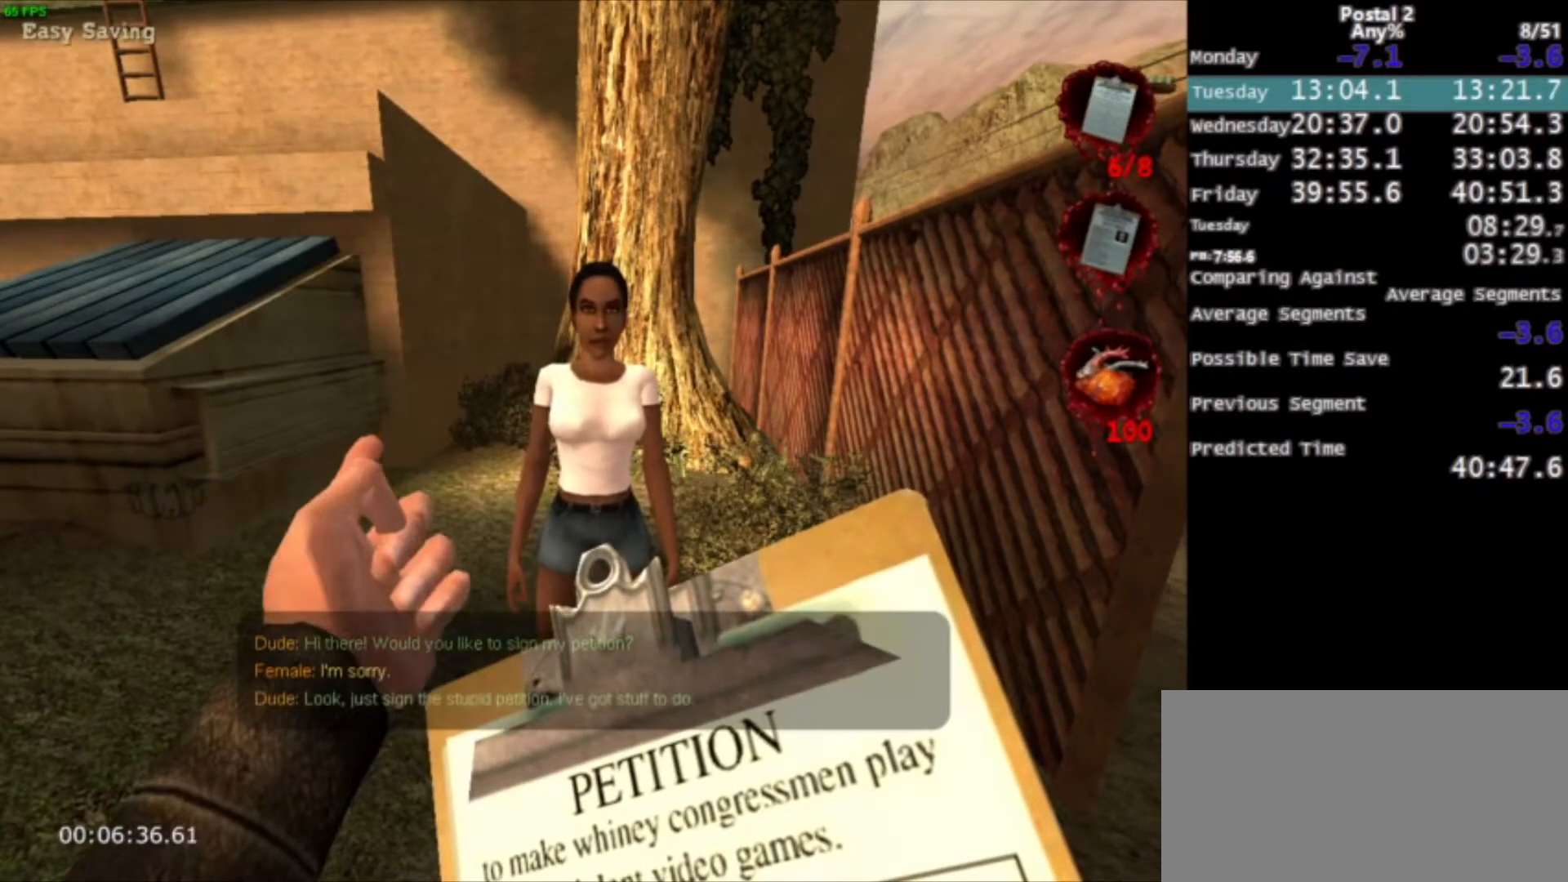
{"keys": [], "mouse": [], "events": [[134, "mouse_right", "down"], [301, "mouse_right", "up"]]}